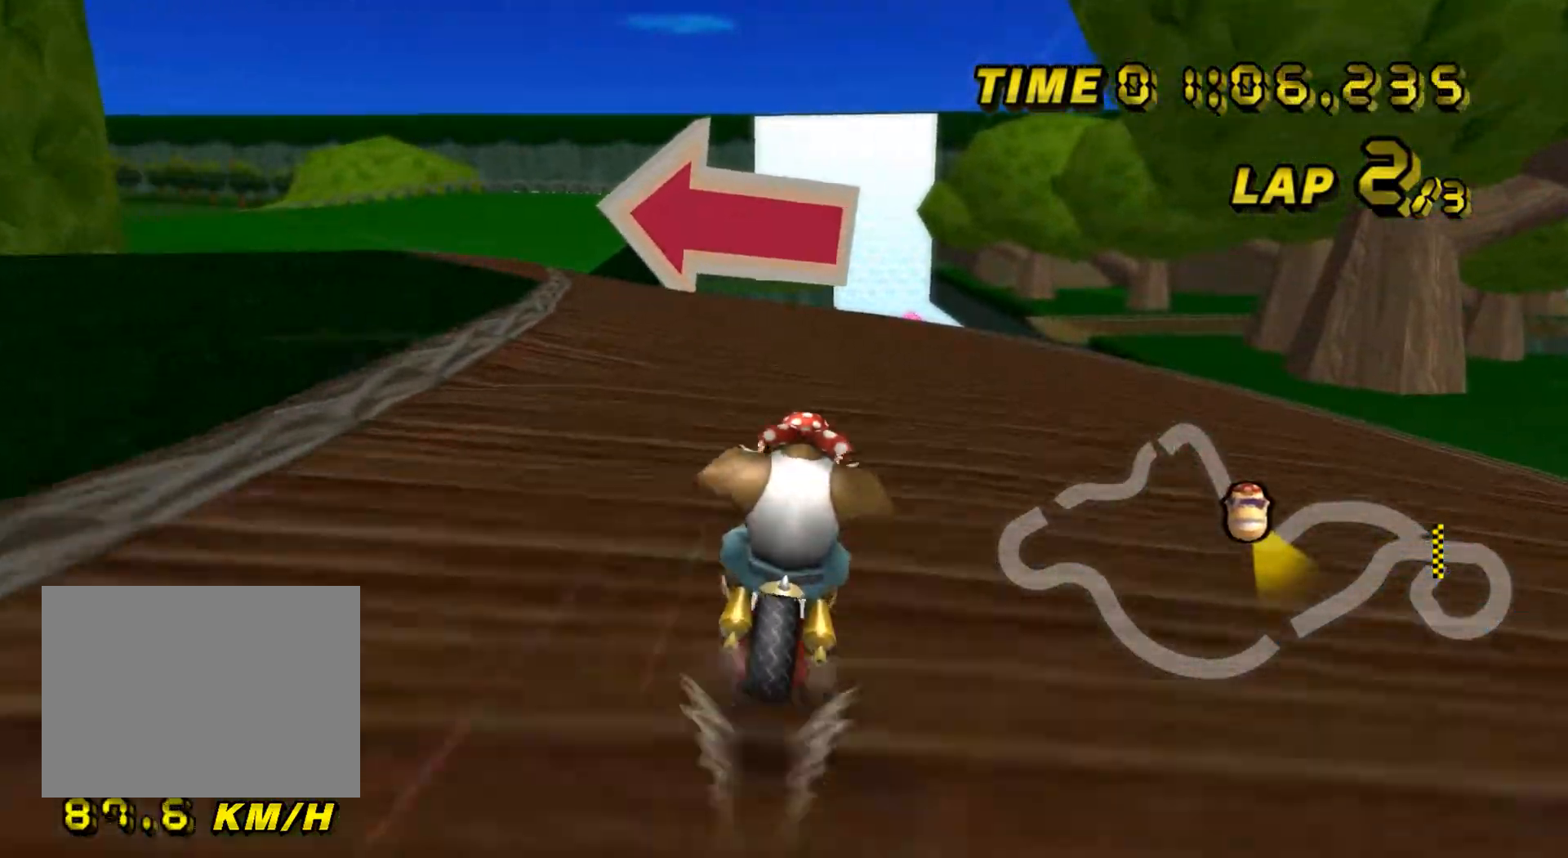
Gameplay with a controller (Nintendo layout); each line is a JSON object with the inputs held at the frame after it. "events" lists button and stick changes between this image and that frame as [ms after this image, input, new state], when the widget could be followed in between. Not read: L3 R3.
{"buttons": ["A", "R1"], "left_stick": "center", "events": [[16, "left_stick", "left"], [383, "left_stick", "center"]]}
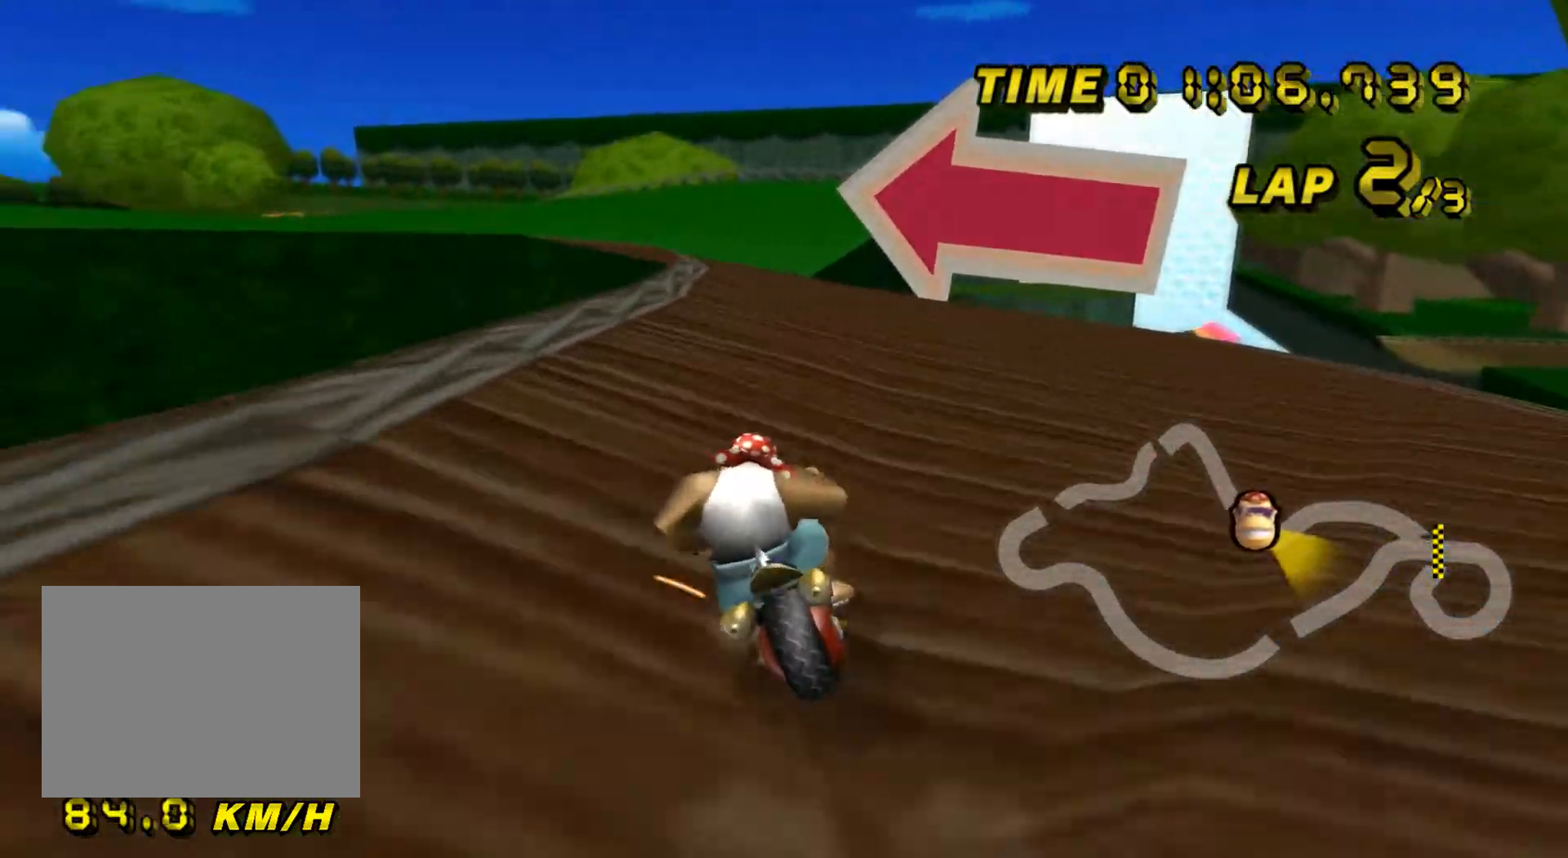
{"buttons": ["A", "R1"], "left_stick": "down", "events": [[117, "left_stick", "left"], [367, "DPAD_UP", "down"], [384, "DPAD_UP", "up"], [434, "DPAD_DOWN", "down"], [451, "DPAD_DOWN", "up"], [451, "DPAD_LEFT", "down"], [467, "DPAD_LEFT", "up"], [484, "left_stick", "down"]]}
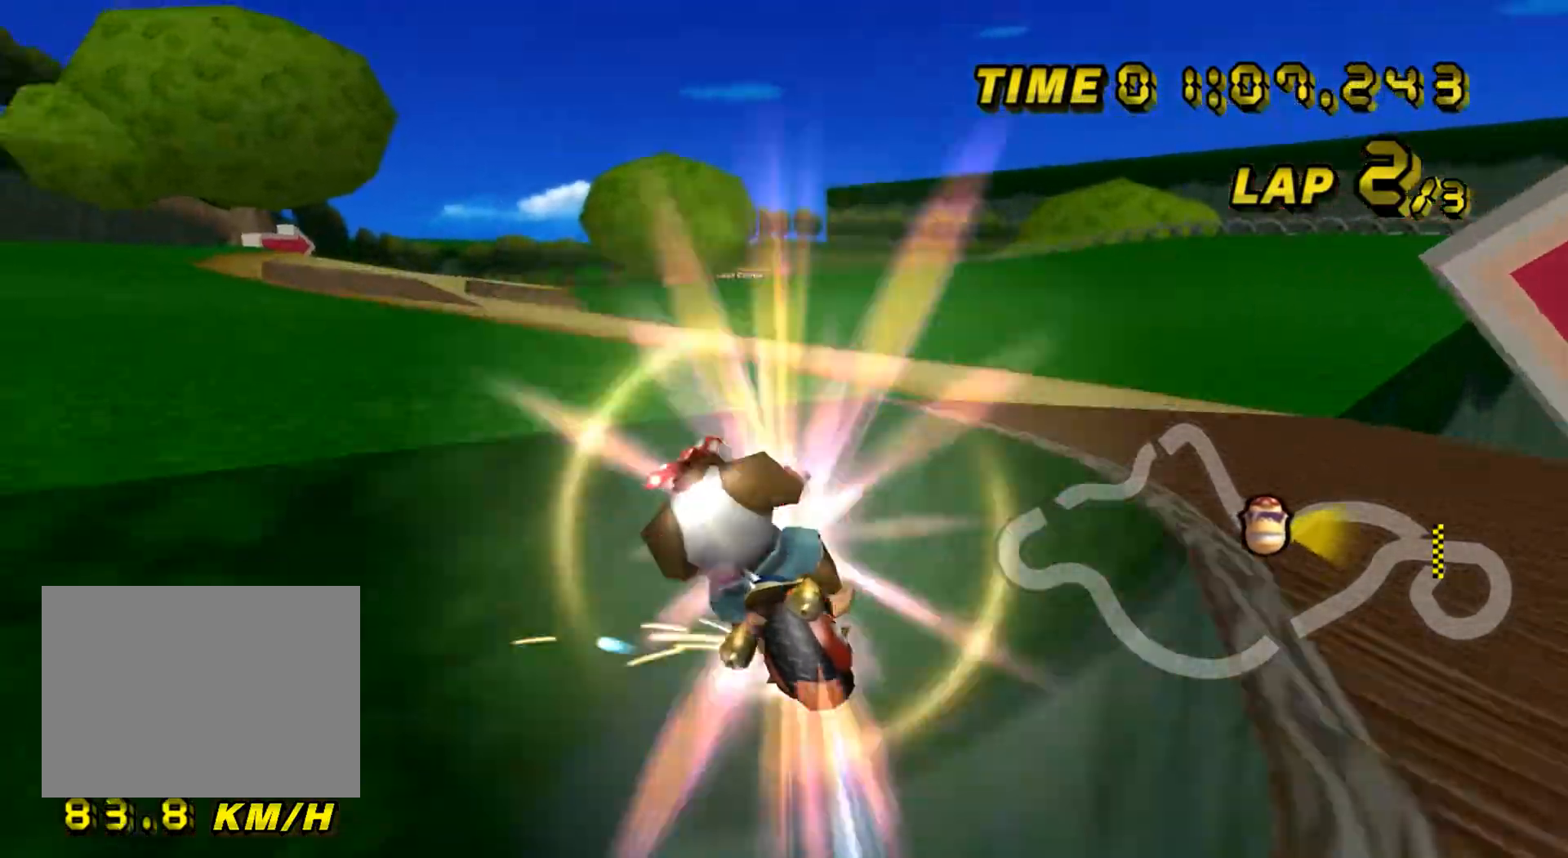
{"buttons": ["A", "DPAD_UP"], "left_stick": "left", "events": [[267, "R1", "up"], [500, "DPAD_UP", "down"], [500, "left_stick", "left"]]}
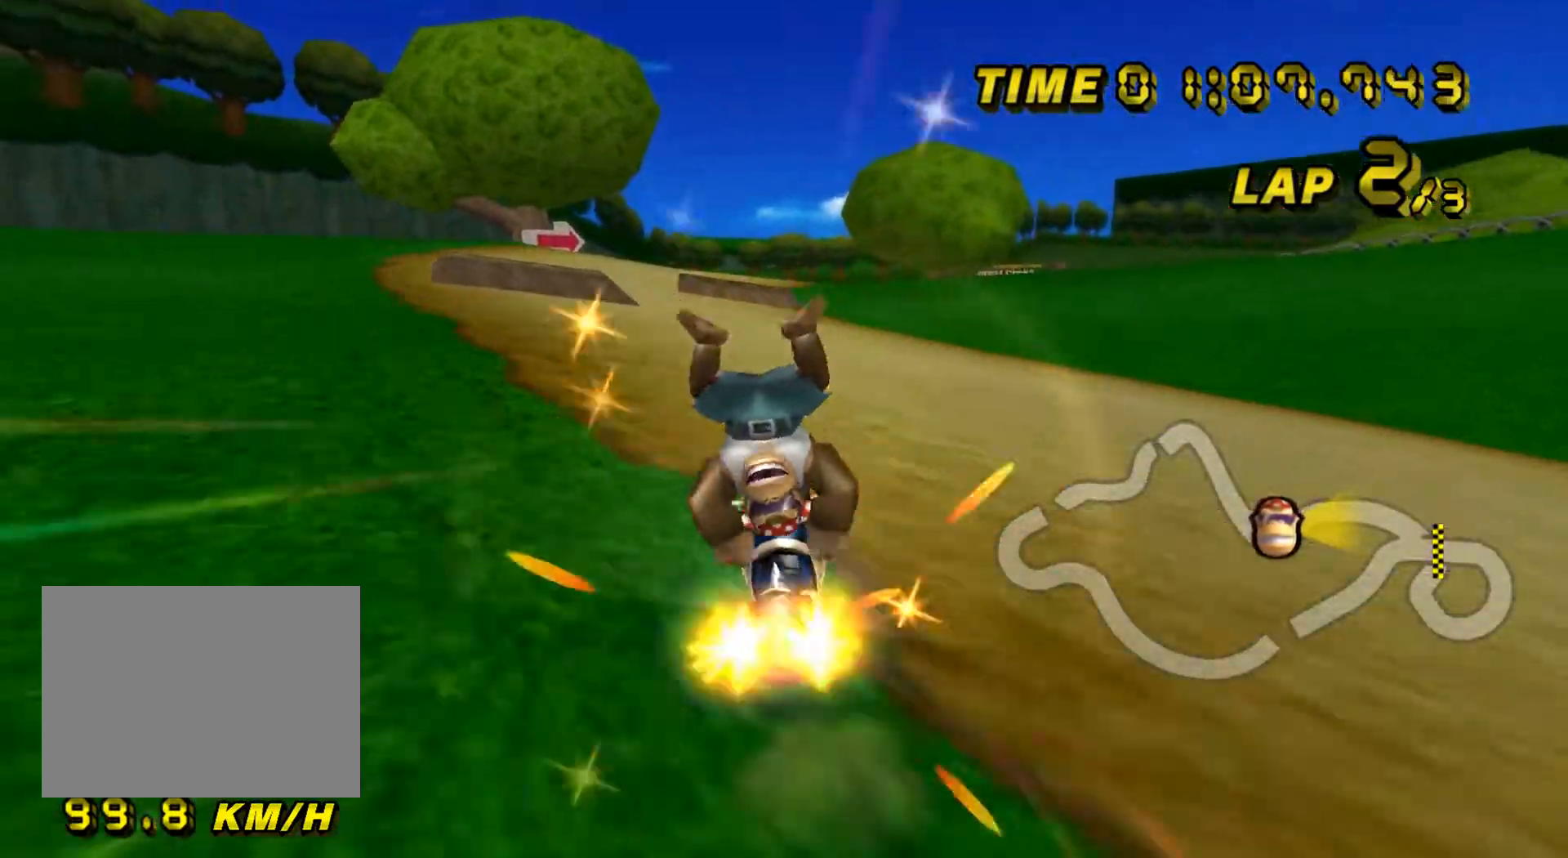
{"buttons": ["A"], "left_stick": "right", "events": [[17, "DPAD_UP", "up"], [17, "left_stick", "down"], [50, "left_stick", "center"], [67, "DPAD_DOWN", "down"], [84, "DPAD_DOWN", "up"], [451, "left_stick", "right"]]}
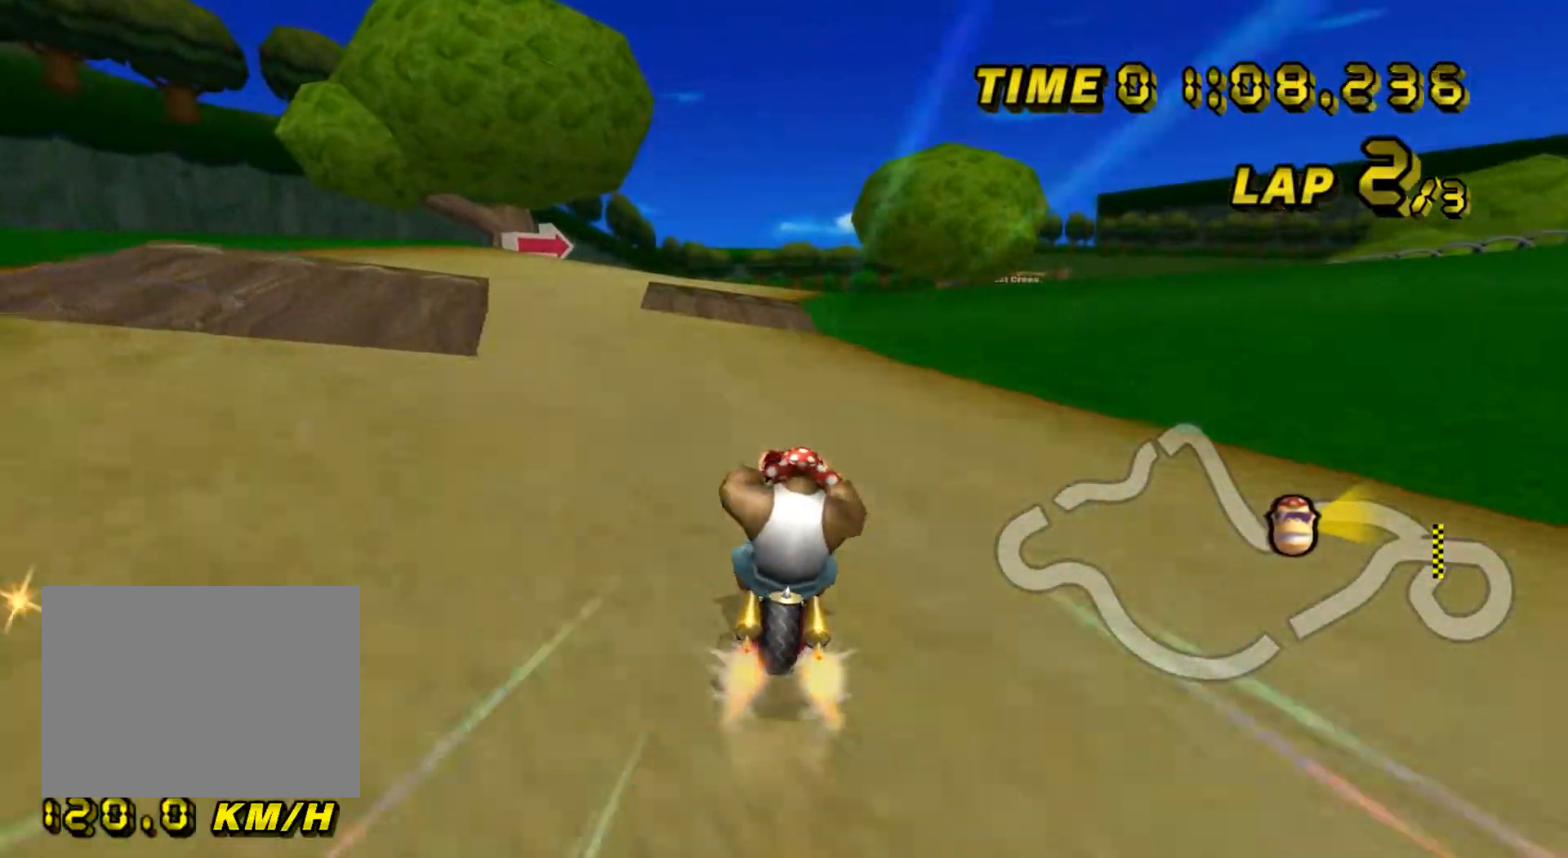
{"buttons": ["A"], "left_stick": "center", "events": [[267, "left_stick", "center"]]}
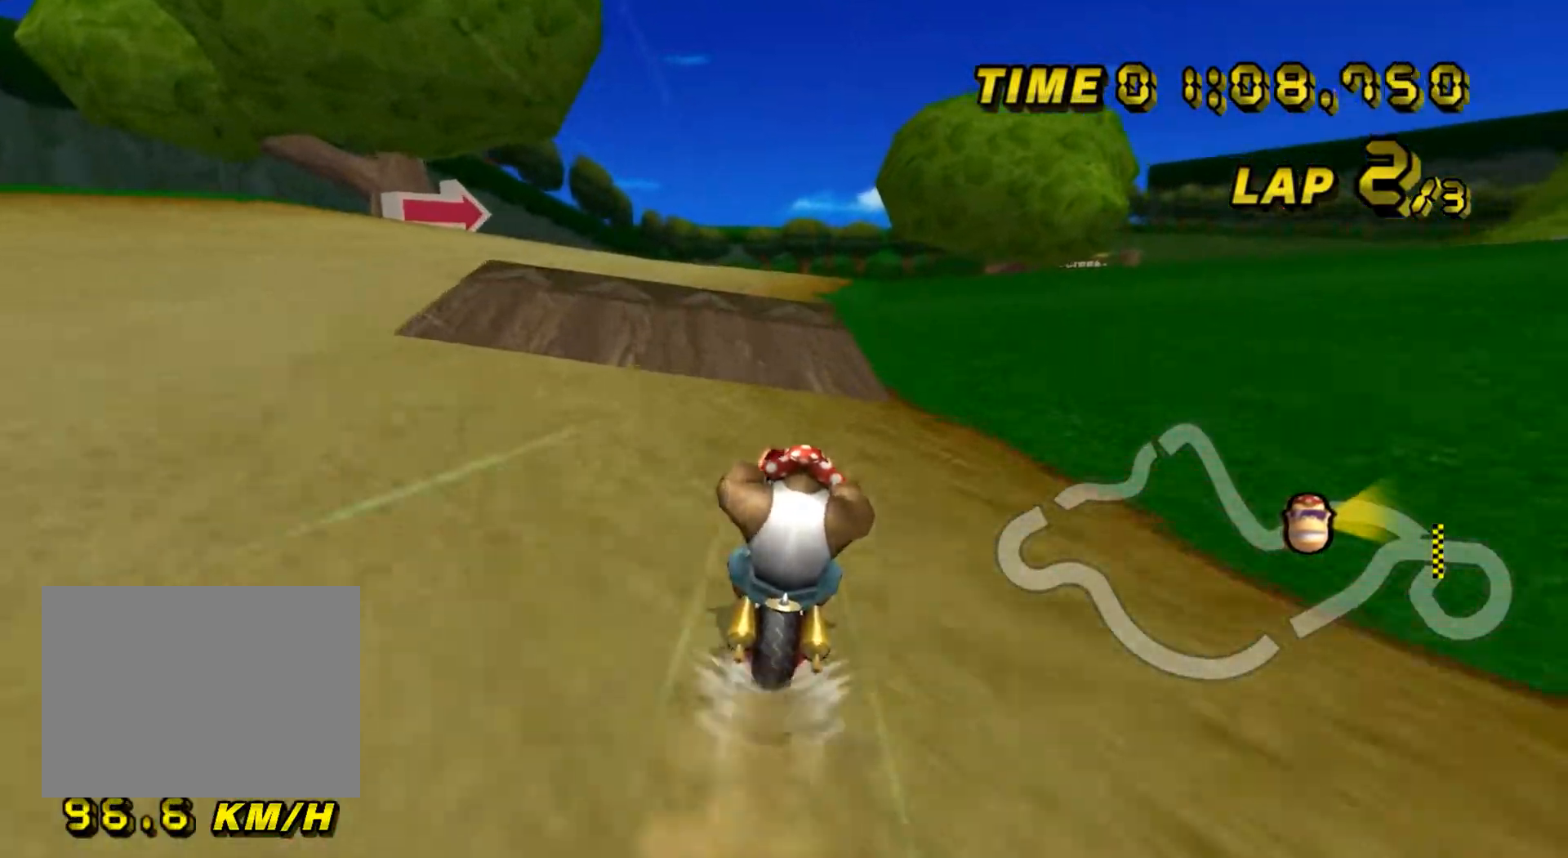
{"buttons": ["A"], "left_stick": "center", "events": []}
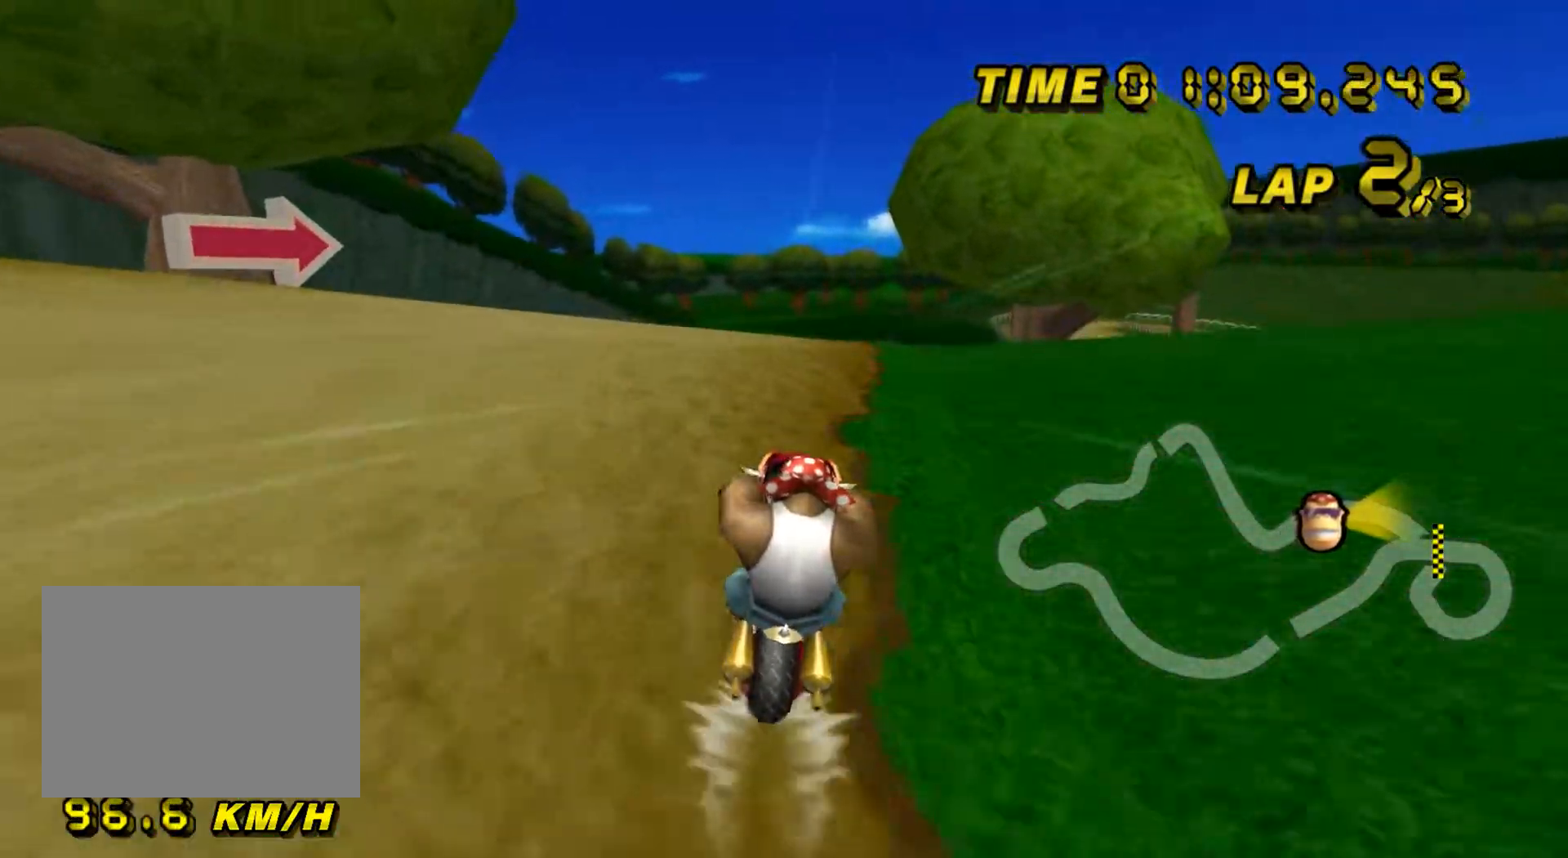
{"buttons": ["A", "R1"], "left_stick": "down-right", "events": [[33, "left_stick", "right"], [50, "DPAD_UP", "down"], [66, "DPAD_UP", "up"], [117, "DPAD_DOWN", "down"], [133, "DPAD_DOWN", "up"], [233, "left_stick", "down-right"], [450, "R1", "down"]]}
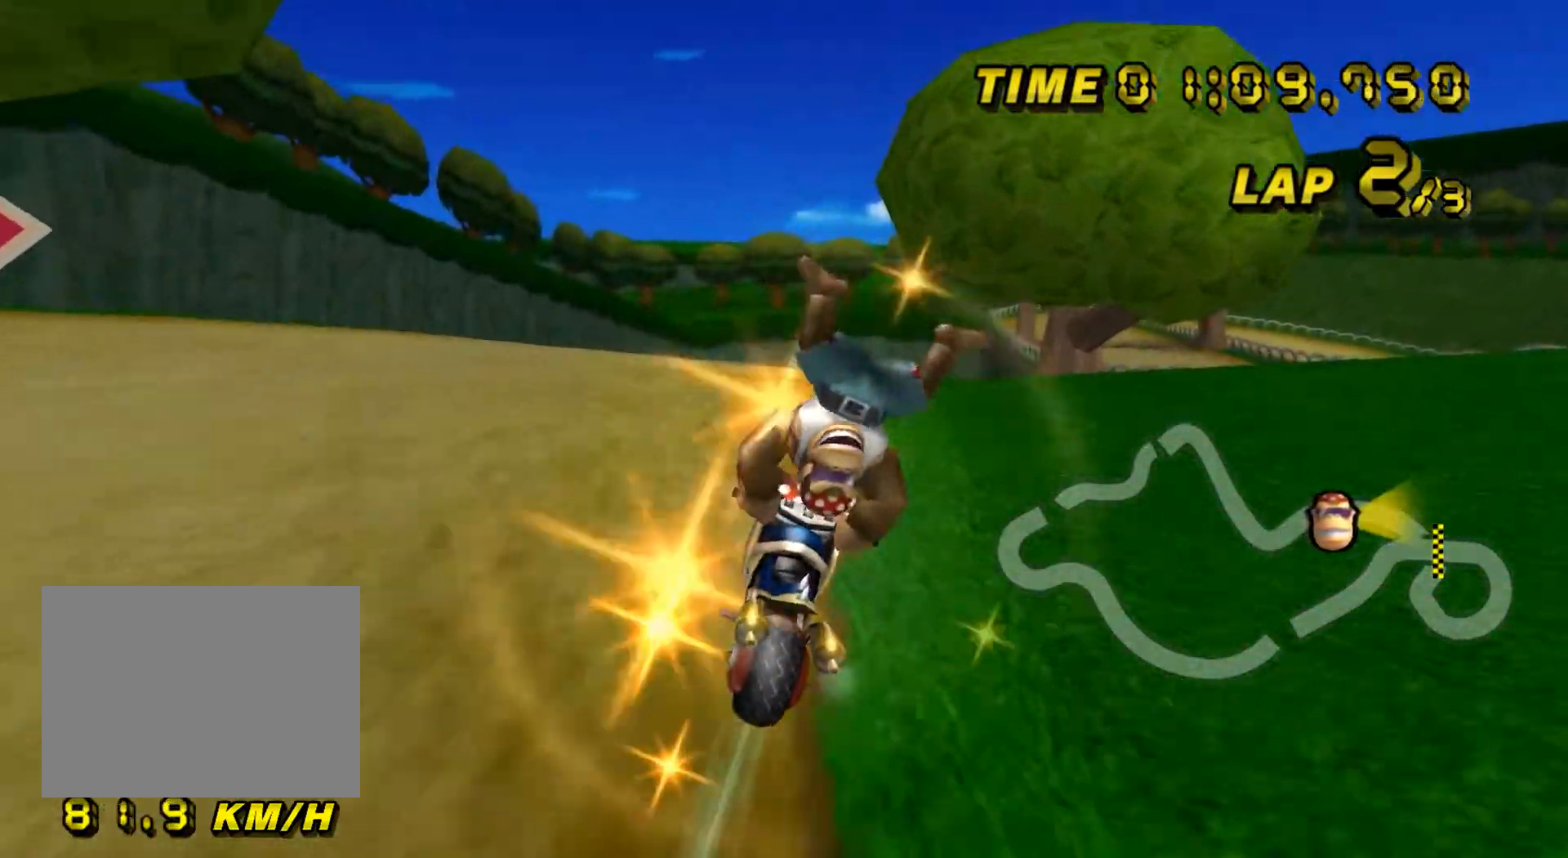
{"buttons": ["A", "R1"], "left_stick": "right", "events": [[84, "left_stick", "right"], [217, "left_stick", "center"], [284, "left_stick", "left"], [351, "left_stick", "center"], [417, "left_stick", "right"]]}
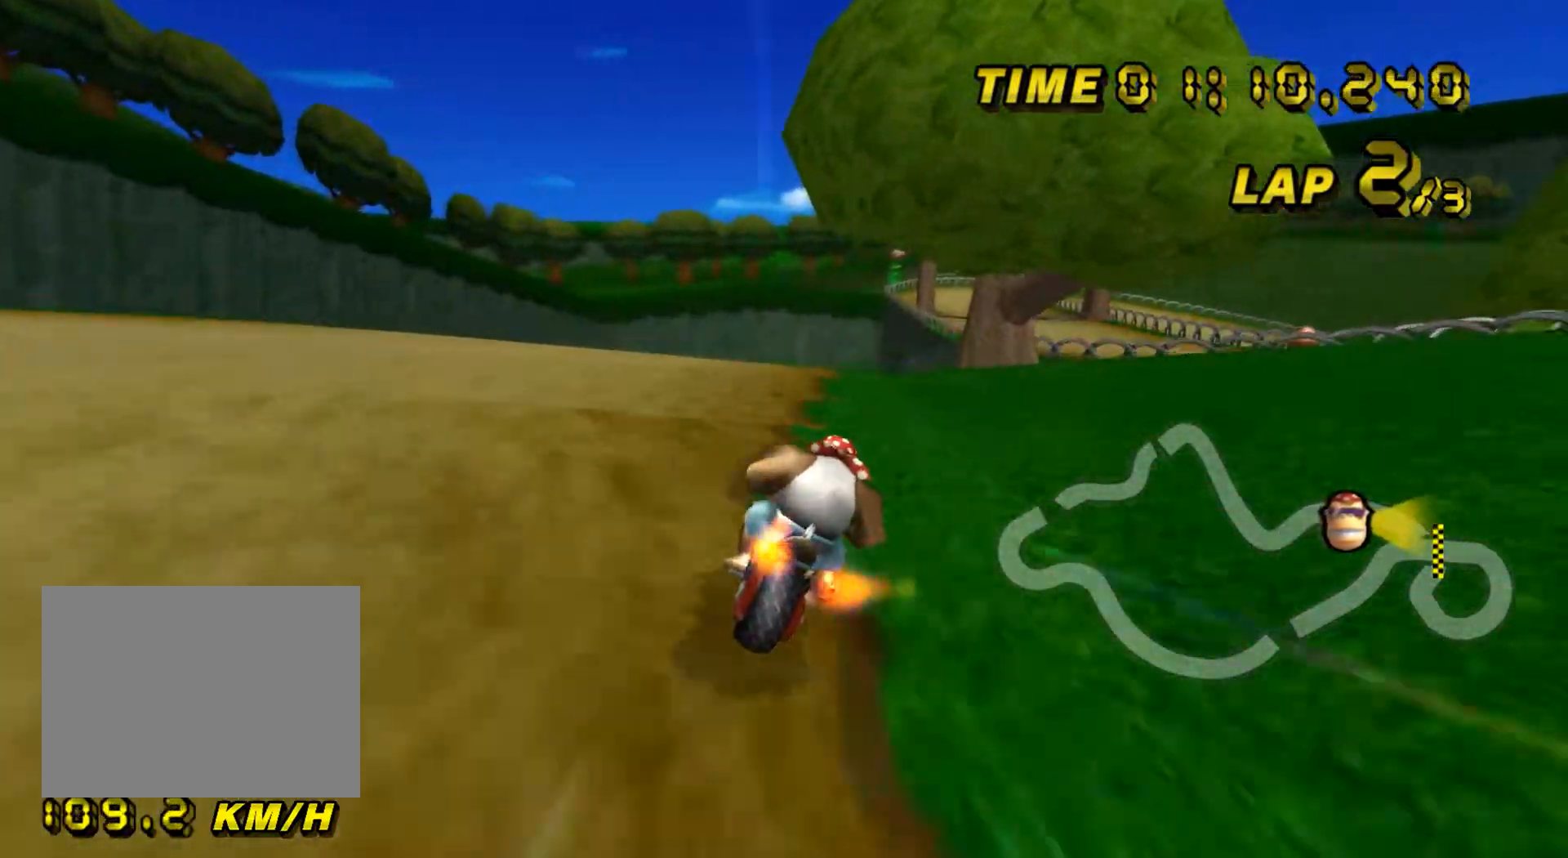
{"buttons": ["A"], "left_stick": "center", "events": [[33, "R1", "up"], [83, "DPAD_UP", "down"], [83, "left_stick", "center"], [100, "DPAD_UP", "up"], [150, "DPAD_DOWN", "down"], [167, "DPAD_DOWN", "up"], [200, "left_stick", "left"], [484, "left_stick", "center"]]}
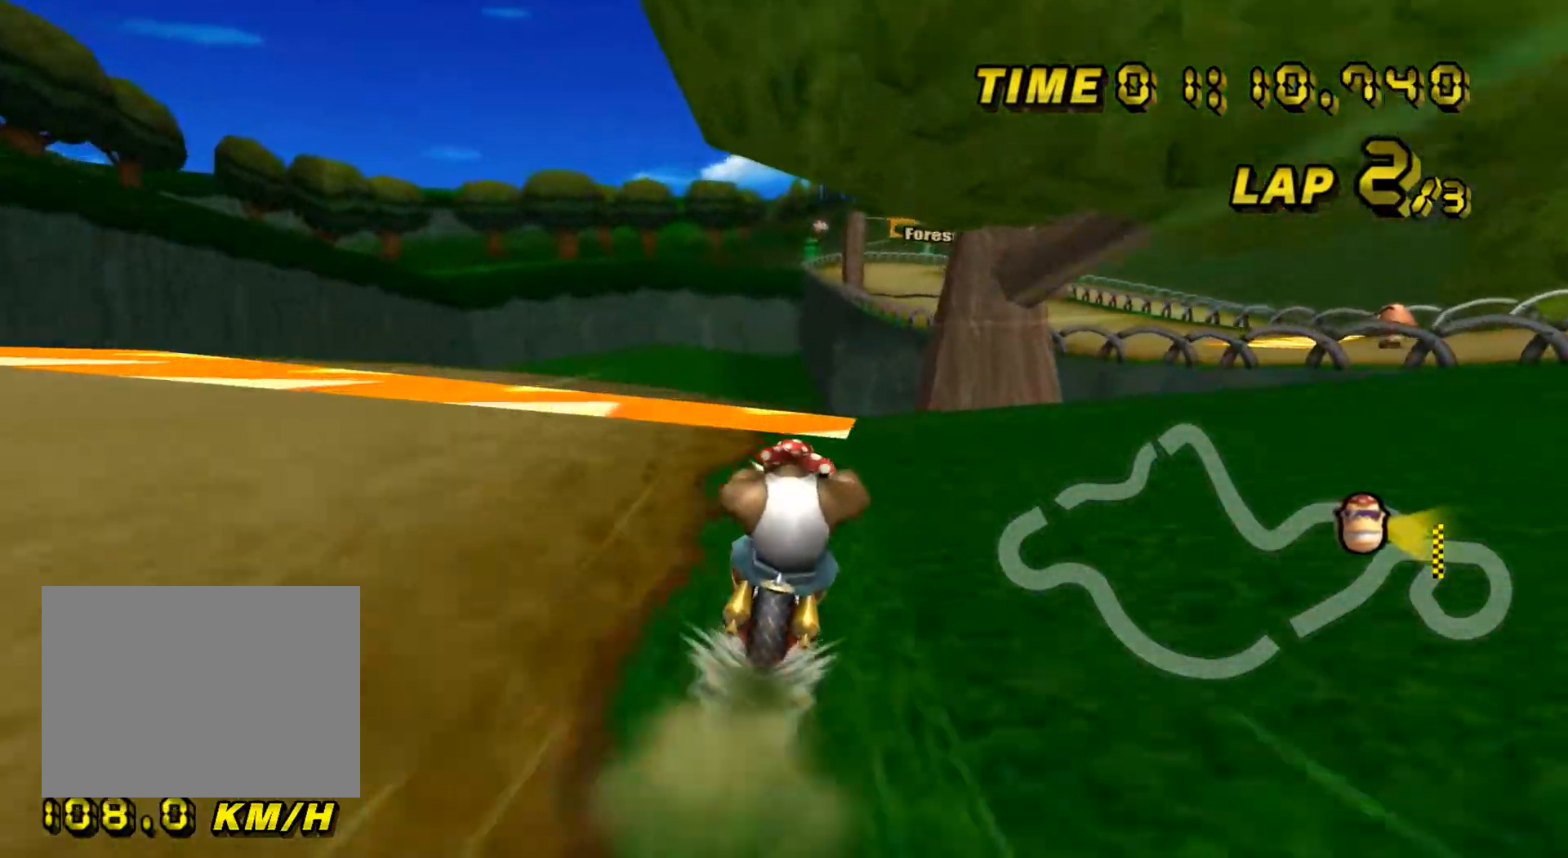
{"buttons": ["A", "R1"], "left_stick": "center", "events": [[484, "R1", "down"]]}
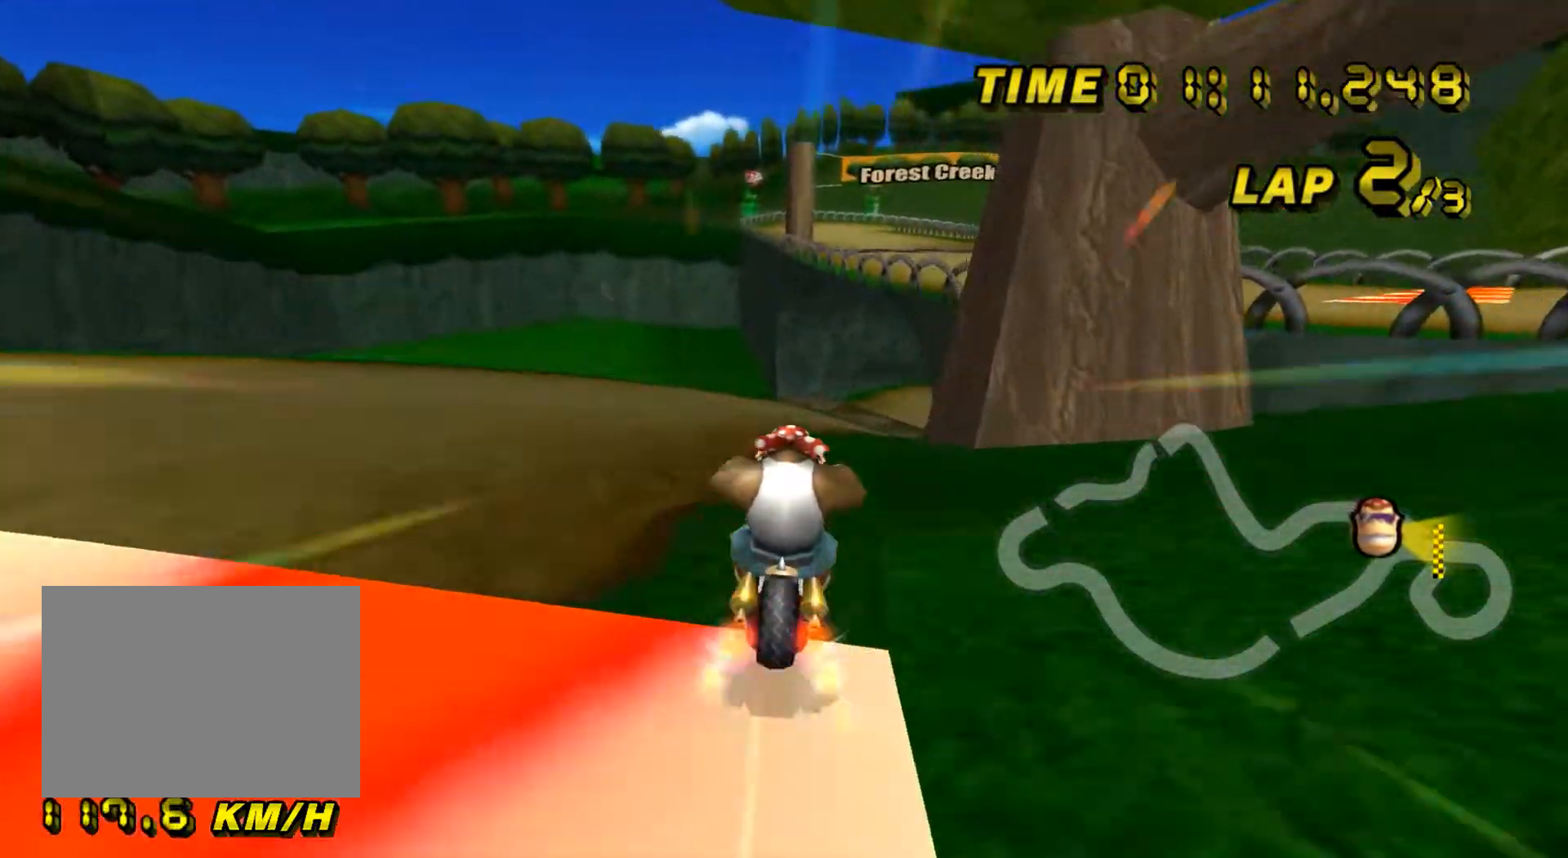
{"buttons": ["A", "R1"], "left_stick": "right", "events": [[183, "left_stick", "right"]]}
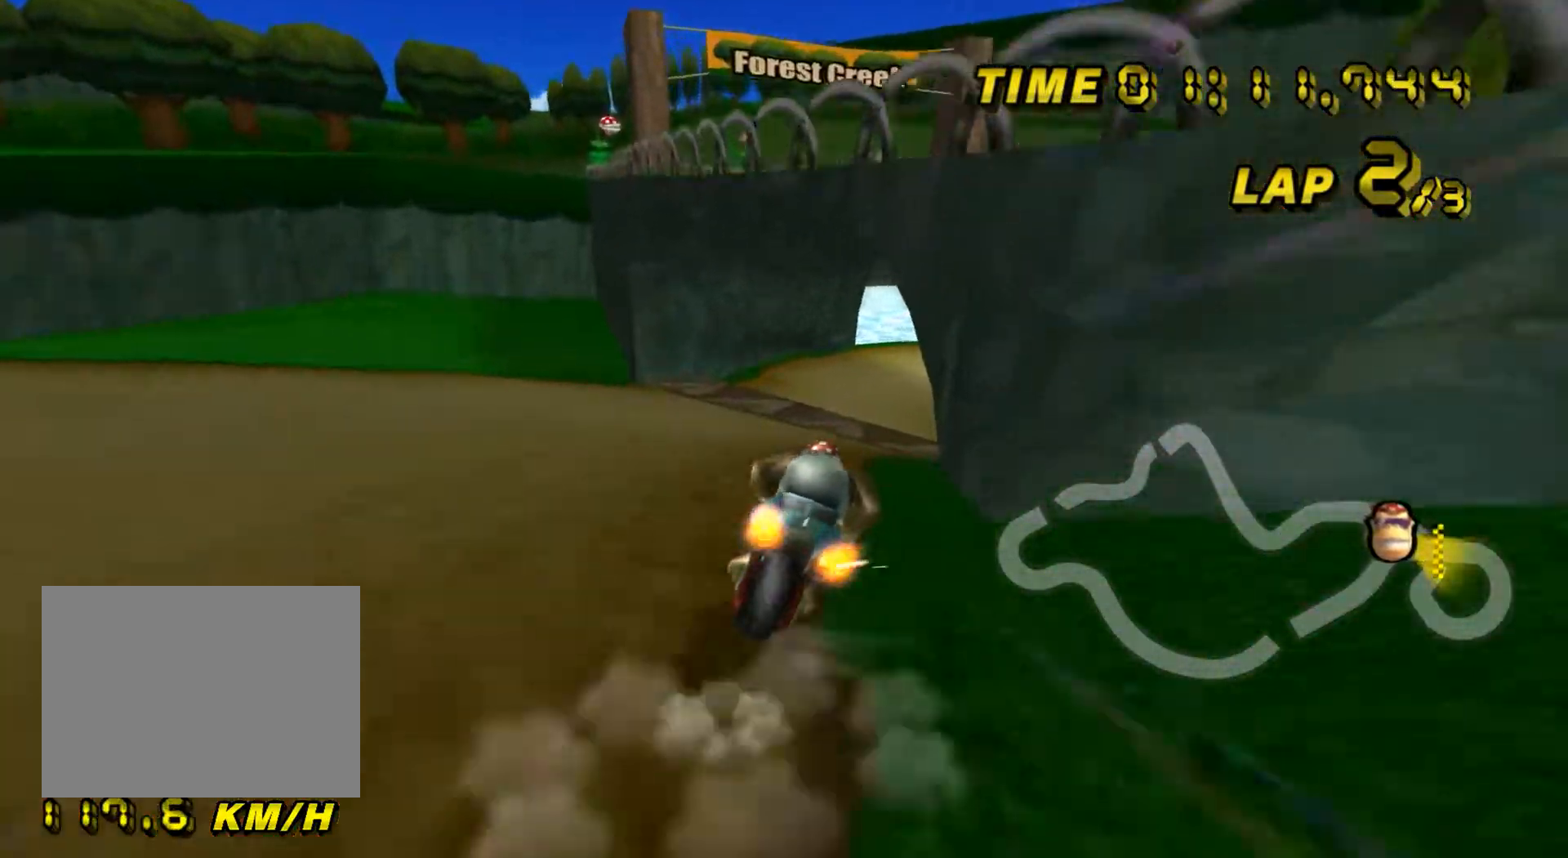
{"buttons": ["A"], "left_stick": "right", "events": [[84, "R1", "up"], [117, "DPAD_UP", "down"], [134, "DPAD_UP", "up"], [150, "left_stick", "center"], [184, "DPAD_DOWN", "down"], [200, "DPAD_DOWN", "up"], [501, "left_stick", "right"]]}
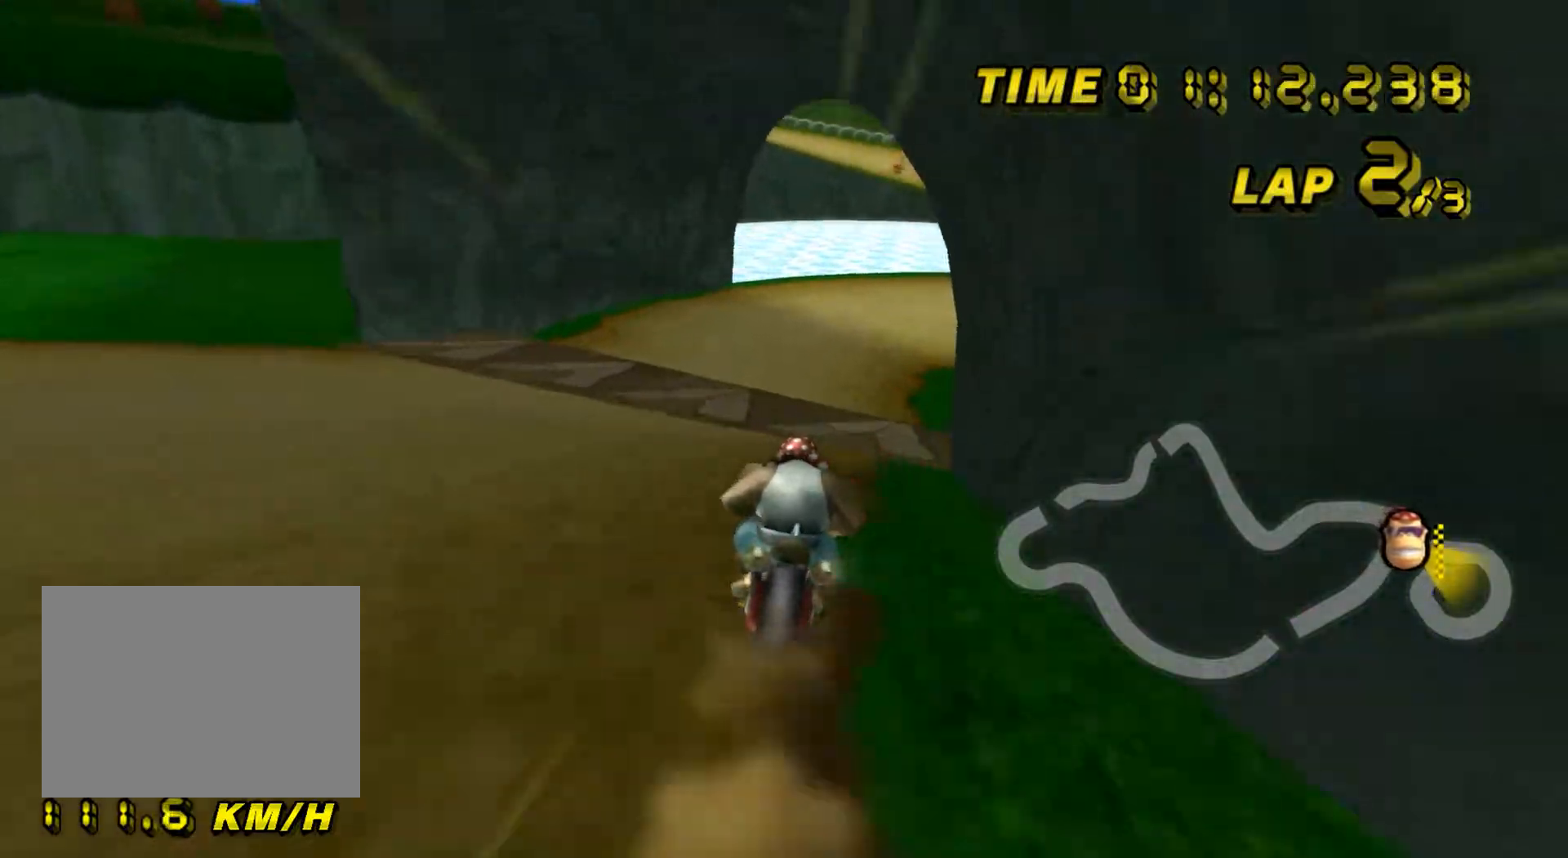
{"buttons": ["A", "R1"], "left_stick": "right", "events": [[50, "DPAD_UP", "down"], [67, "DPAD_UP", "up"], [133, "DPAD_DOWN", "down"], [133, "left_stick", "center"], [150, "DPAD_DOWN", "up"], [400, "R1", "down"], [400, "left_stick", "right"]]}
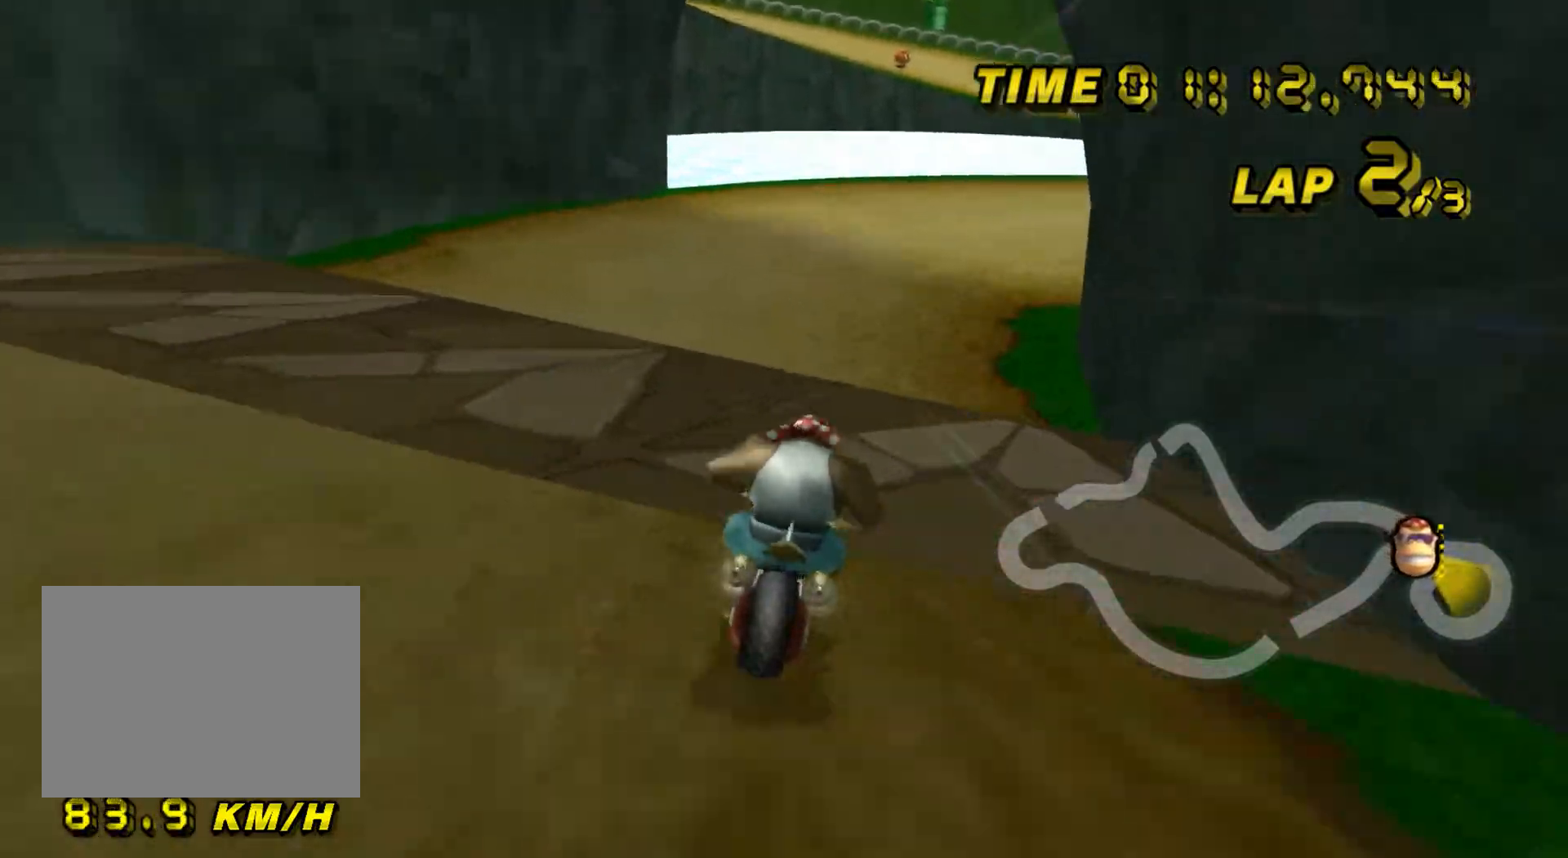
{"buttons": ["A", "R1"], "left_stick": "up-right", "events": [[134, "left_stick", "center"], [367, "DPAD_UP", "down"], [367, "left_stick", "up-right"], [384, "DPAD_UP", "up"], [434, "DPAD_DOWN", "down"], [451, "DPAD_DOWN", "up"]]}
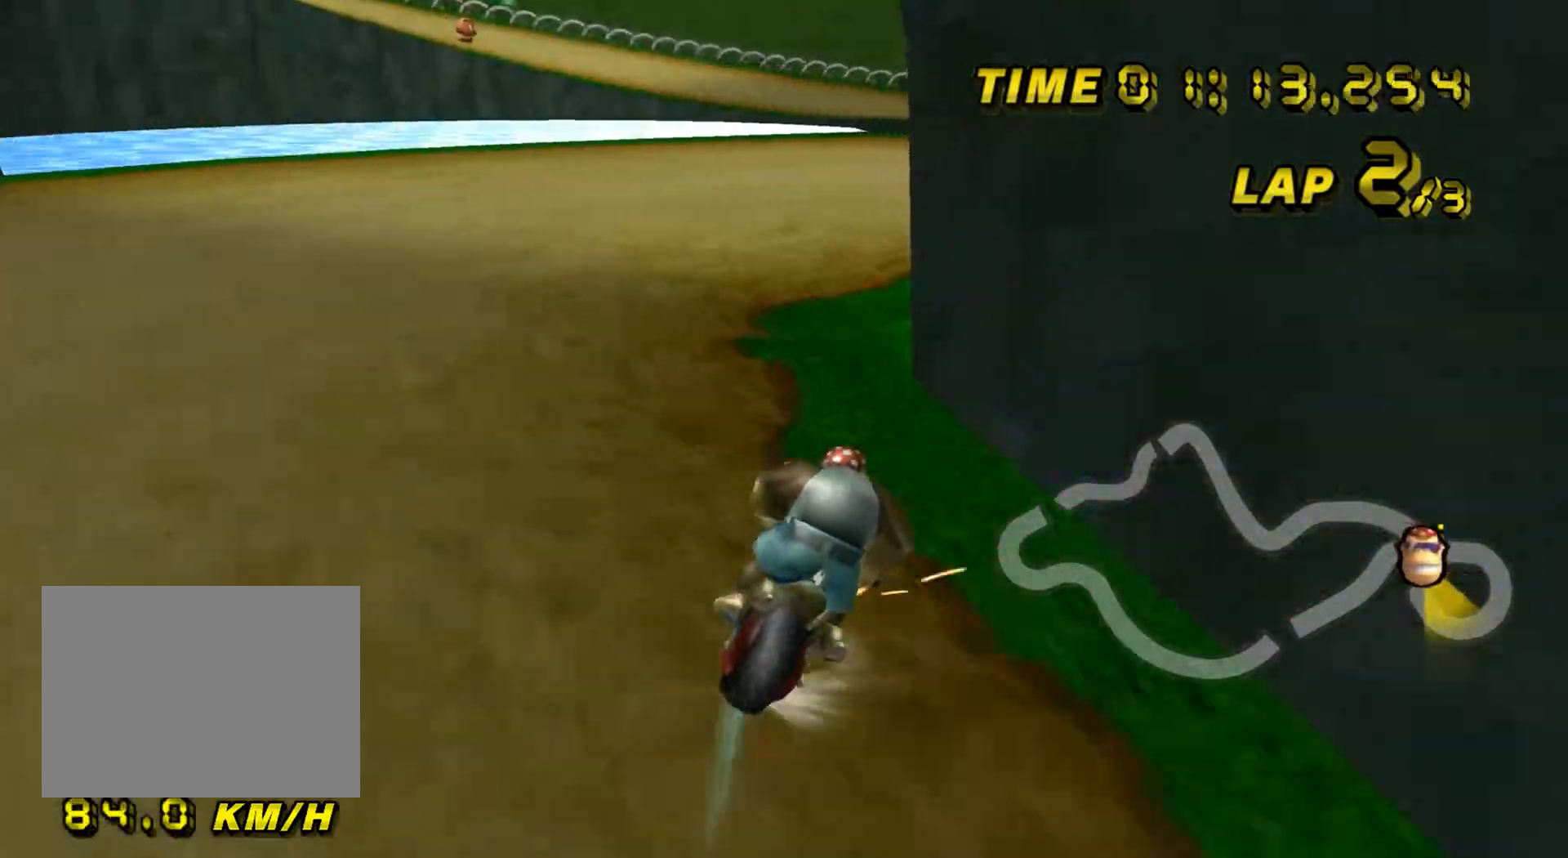
{"buttons": ["A"], "left_stick": "center", "events": [[16, "left_stick", "center"], [83, "R1", "up"], [484, "DPAD_UP", "down"], [500, "DPAD_UP", "up"]]}
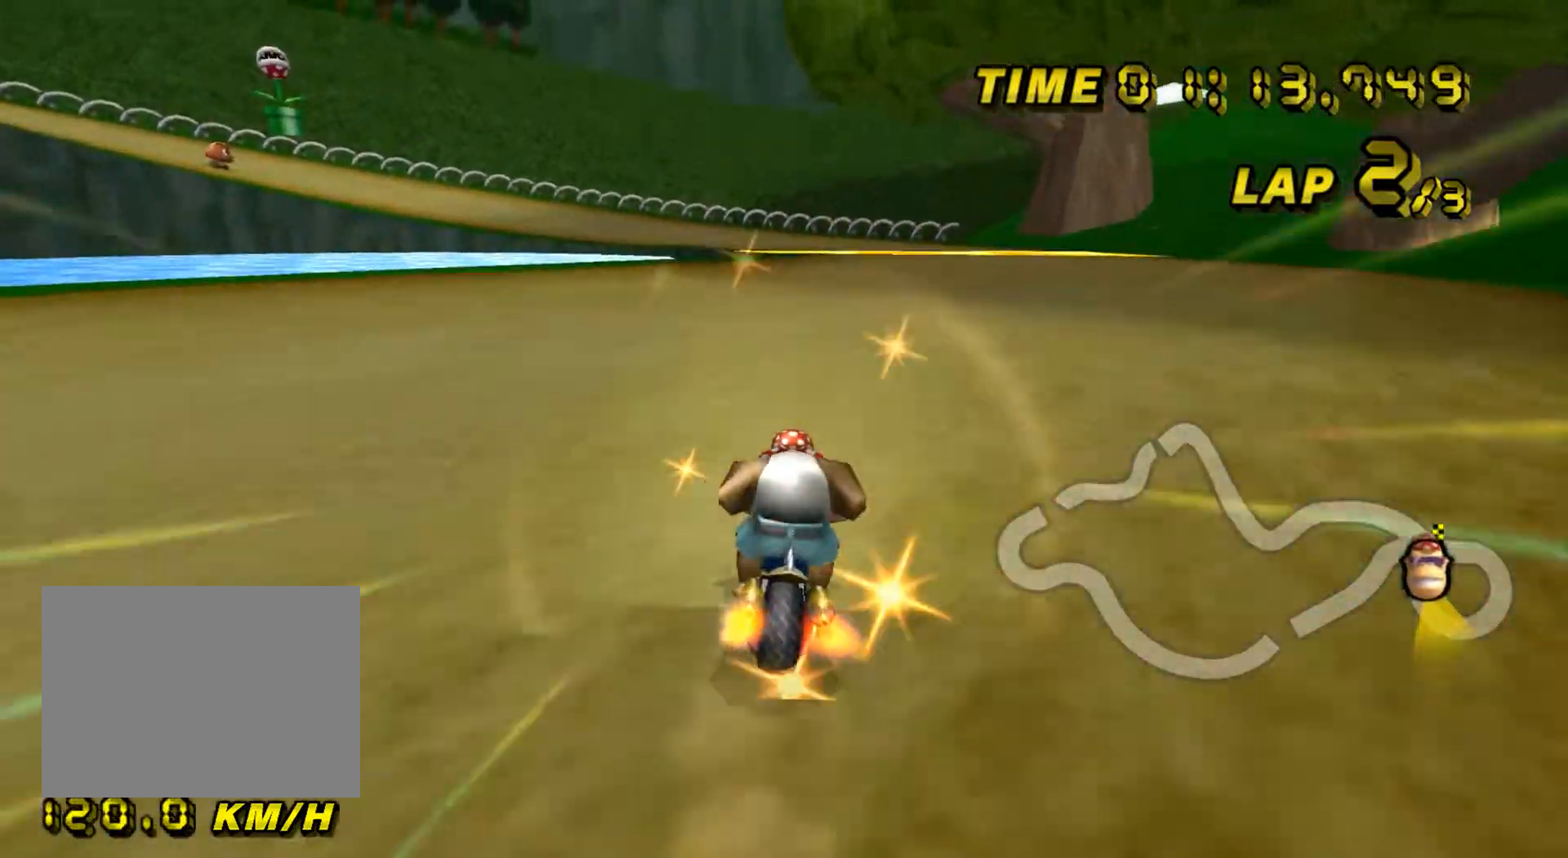
{"buttons": ["A"], "left_stick": "center", "events": [[50, "left_stick", "left"], [67, "DPAD_DOWN", "down"], [84, "DPAD_DOWN", "up"], [134, "left_stick", "center"], [251, "left_stick", "left"], [351, "left_stick", "center"]]}
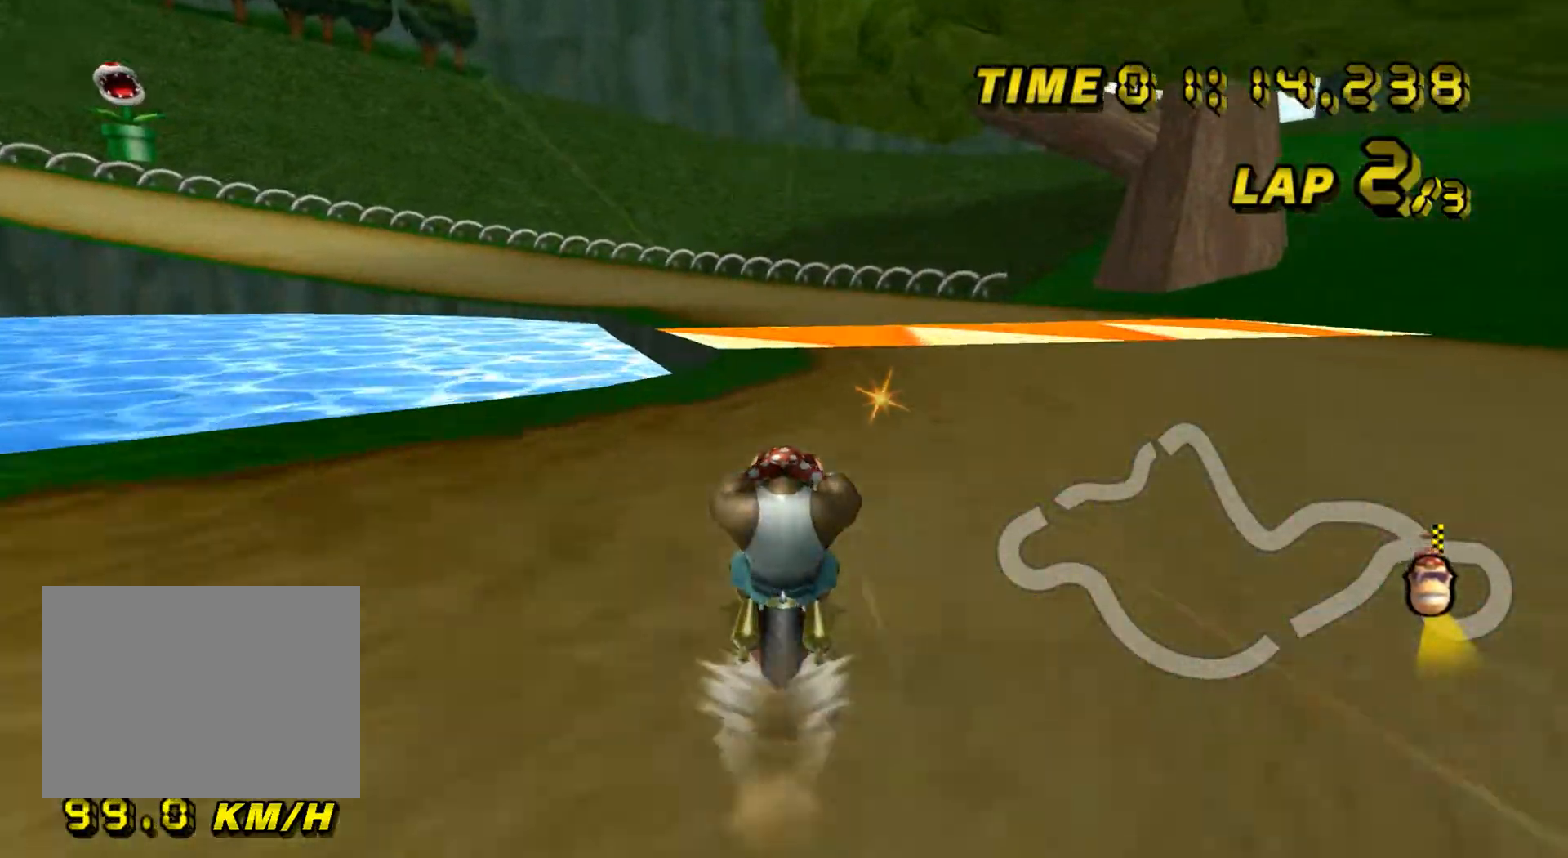
{"buttons": ["A", "R1"], "left_stick": "up-left", "events": [[100, "R1", "down"], [317, "left_stick", "up-left"]]}
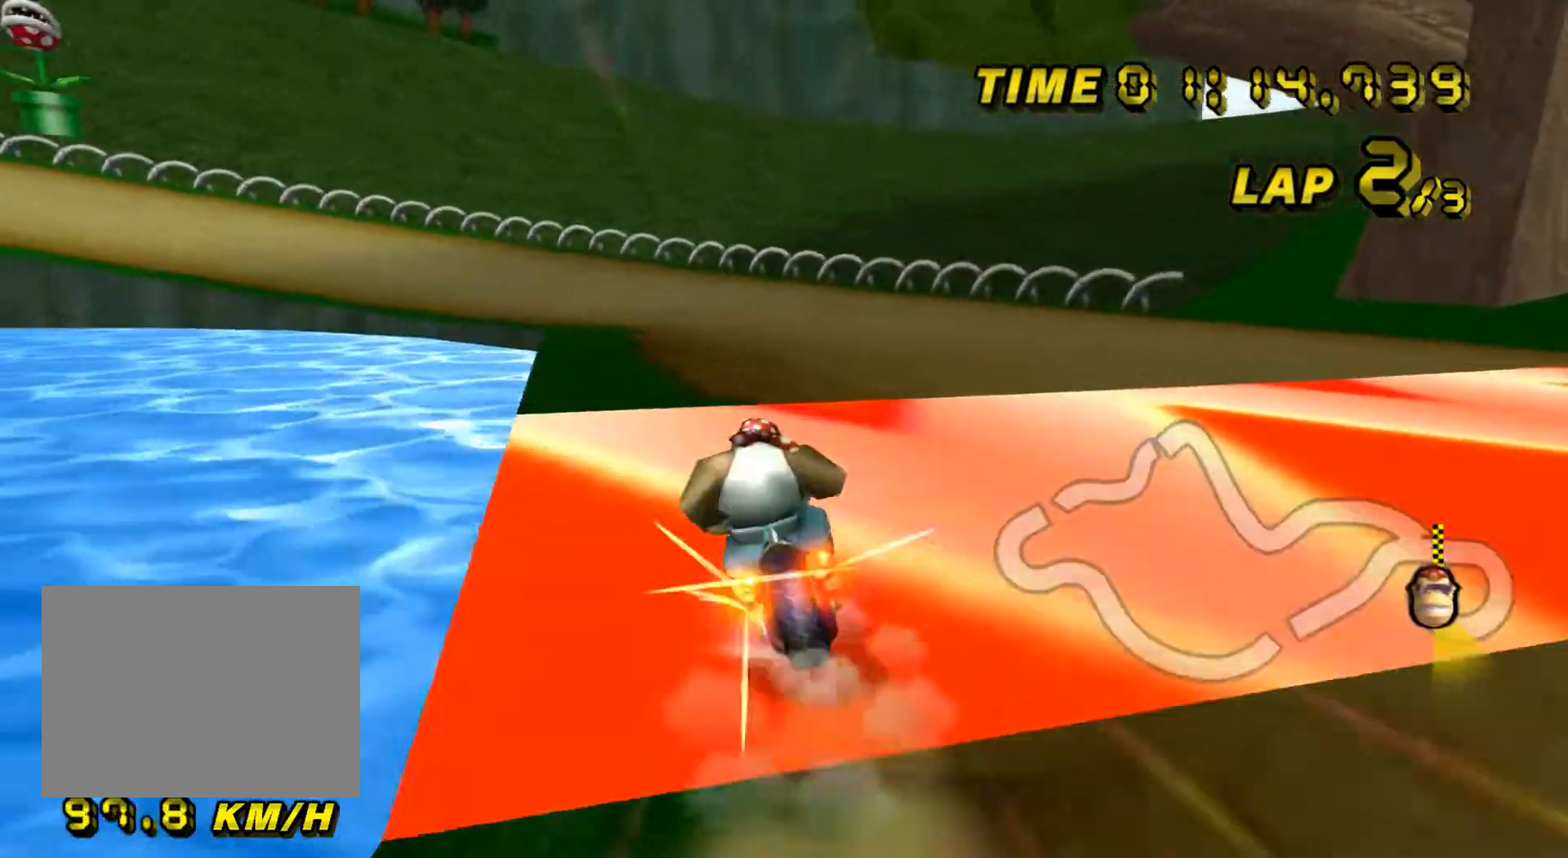
{"buttons": ["A", "R1"], "left_stick": "left", "events": [[66, "left_stick", "center"], [283, "left_stick", "left"]]}
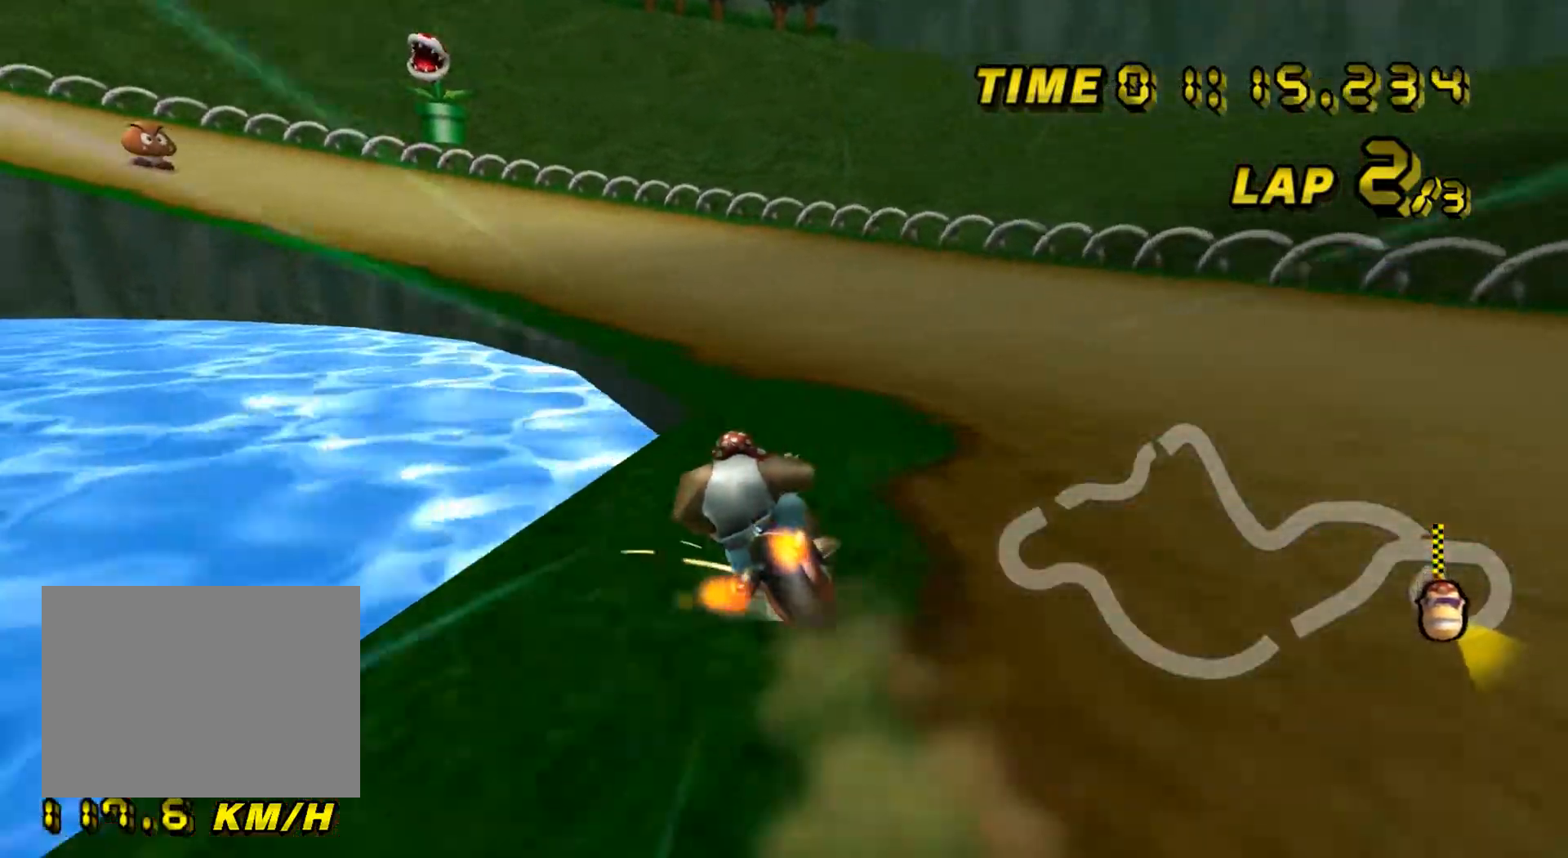
{"buttons": ["A", "R1"], "left_stick": "center", "events": [[317, "left_stick", "center"]]}
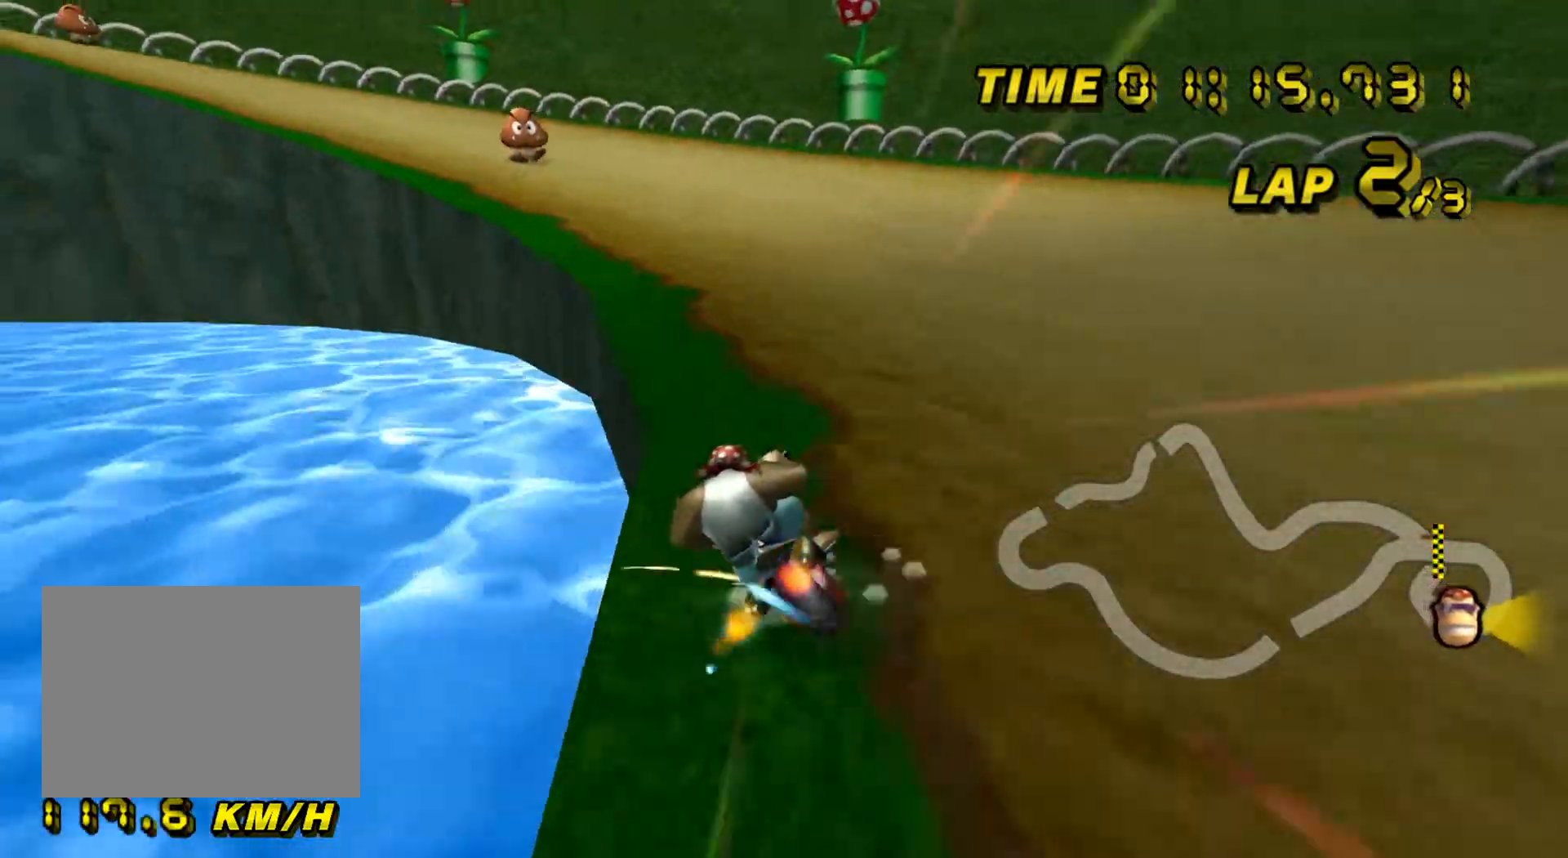
{"buttons": ["A"], "left_stick": "left", "events": [[367, "left_stick", "left"], [450, "R1", "up"], [483, "DPAD_UP", "down"], [500, "DPAD_UP", "up"]]}
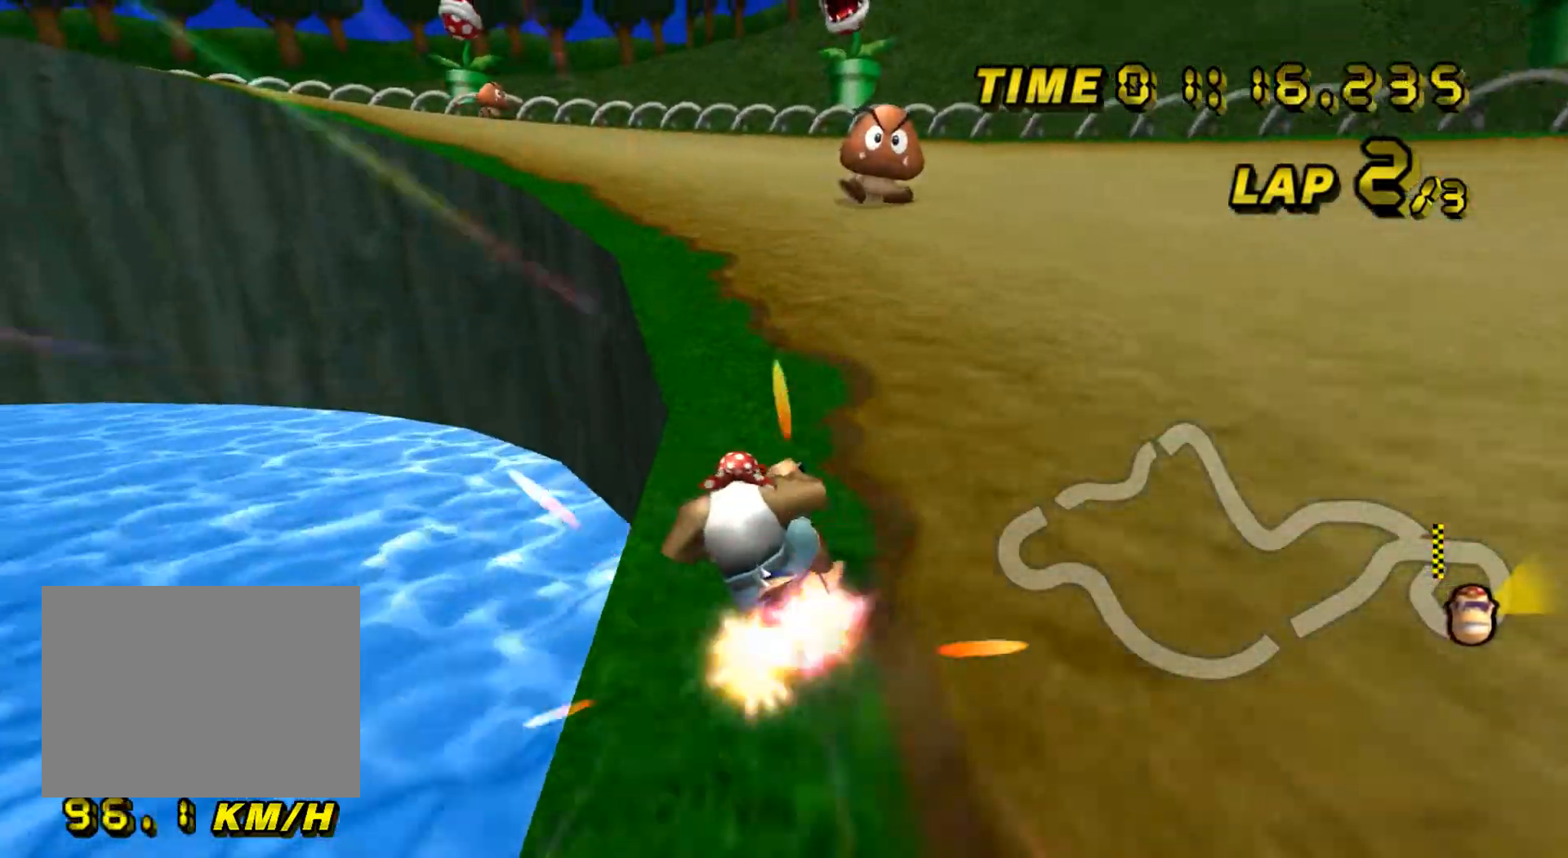
{"buttons": ["A", "R1"], "left_stick": "left", "events": [[67, "DPAD_DOWN", "down"], [84, "DPAD_DOWN", "up"], [434, "R1", "down"]]}
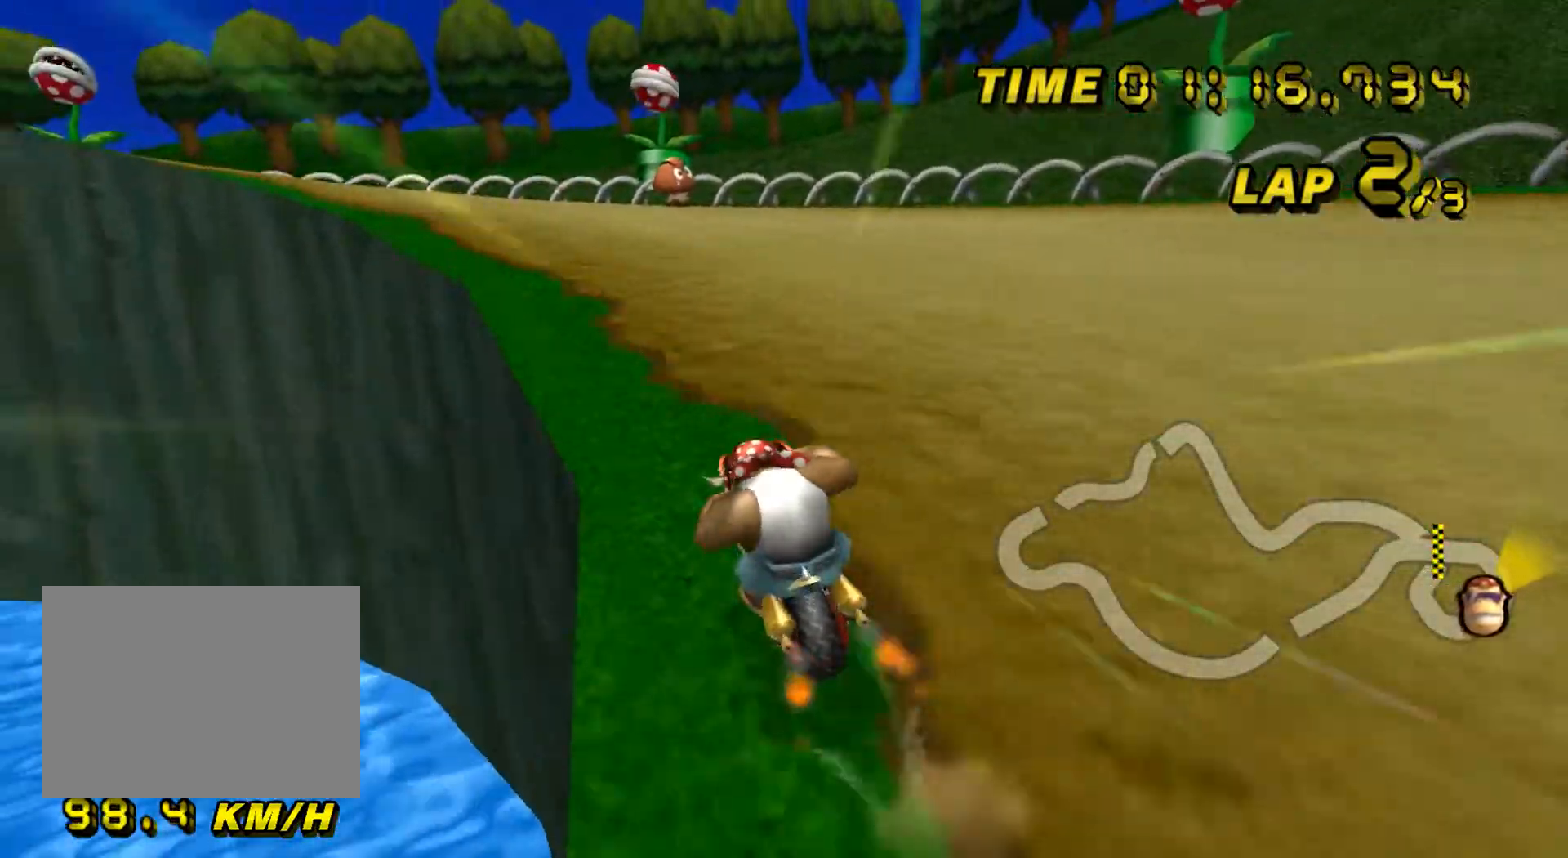
{"buttons": ["A", "R1"], "left_stick": "center", "events": [[367, "left_stick", "center"]]}
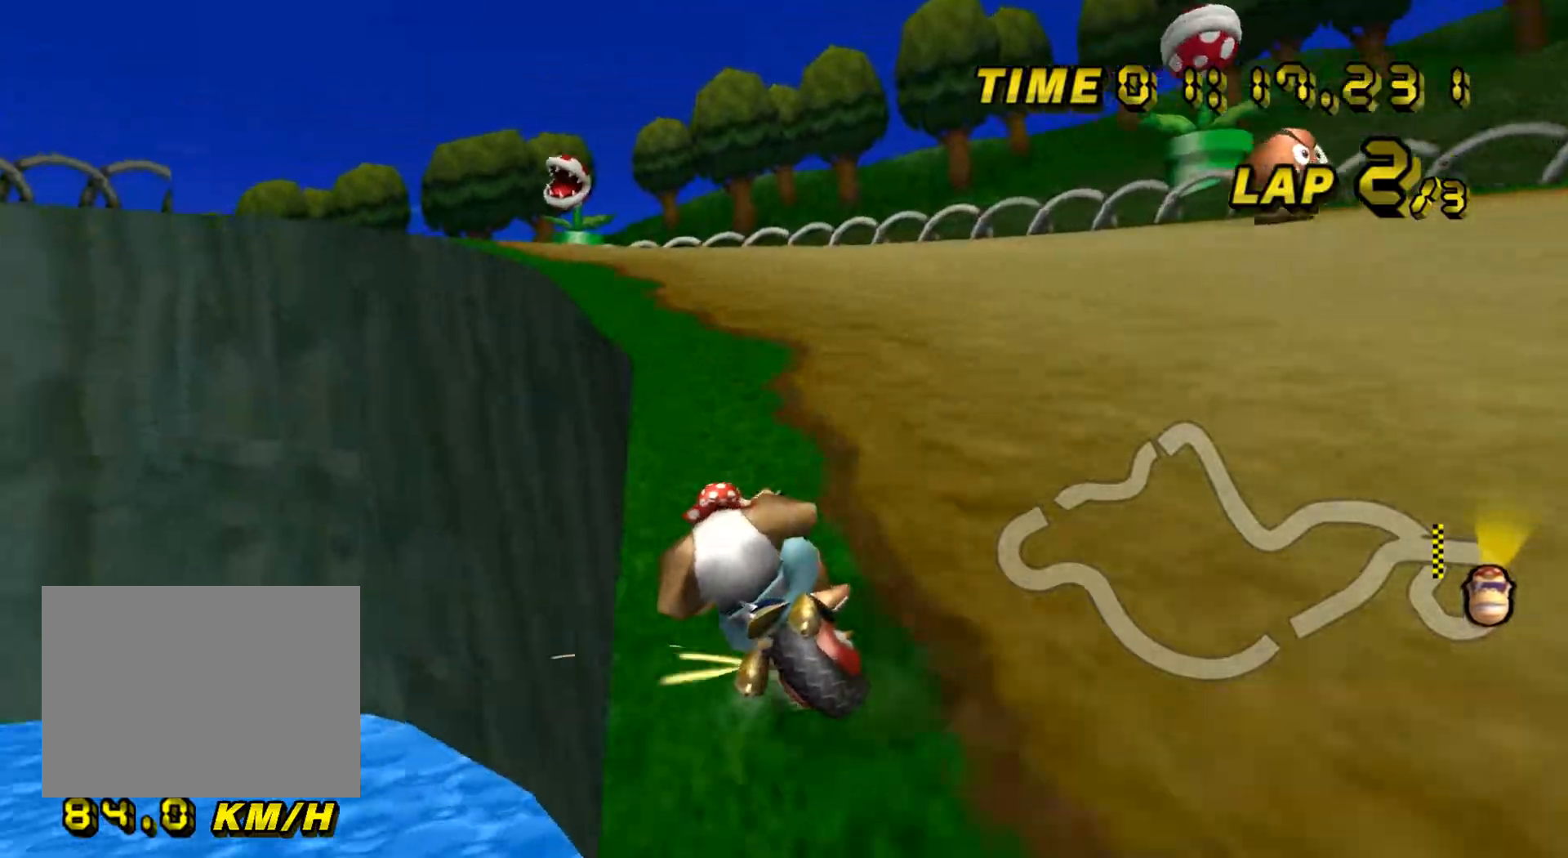
{"buttons": ["A", "R1"], "left_stick": "left", "events": [[100, "left_stick", "right"], [284, "left_stick", "center"], [384, "left_stick", "left"]]}
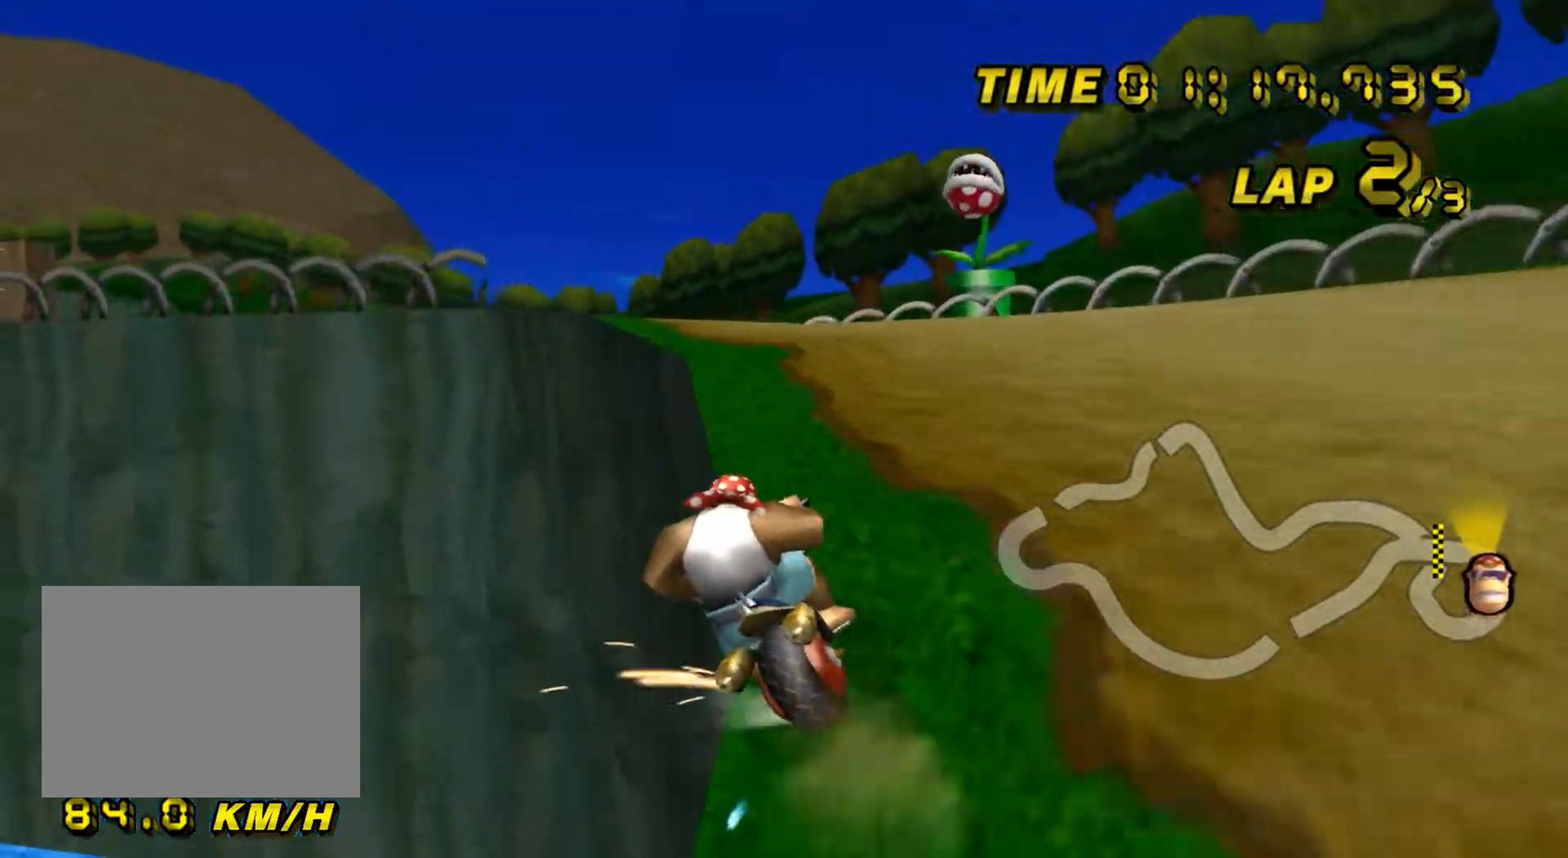
{"buttons": ["A", "R1"], "left_stick": "up-left", "events": [[16, "left_stick", "center"], [500, "left_stick", "up-left"]]}
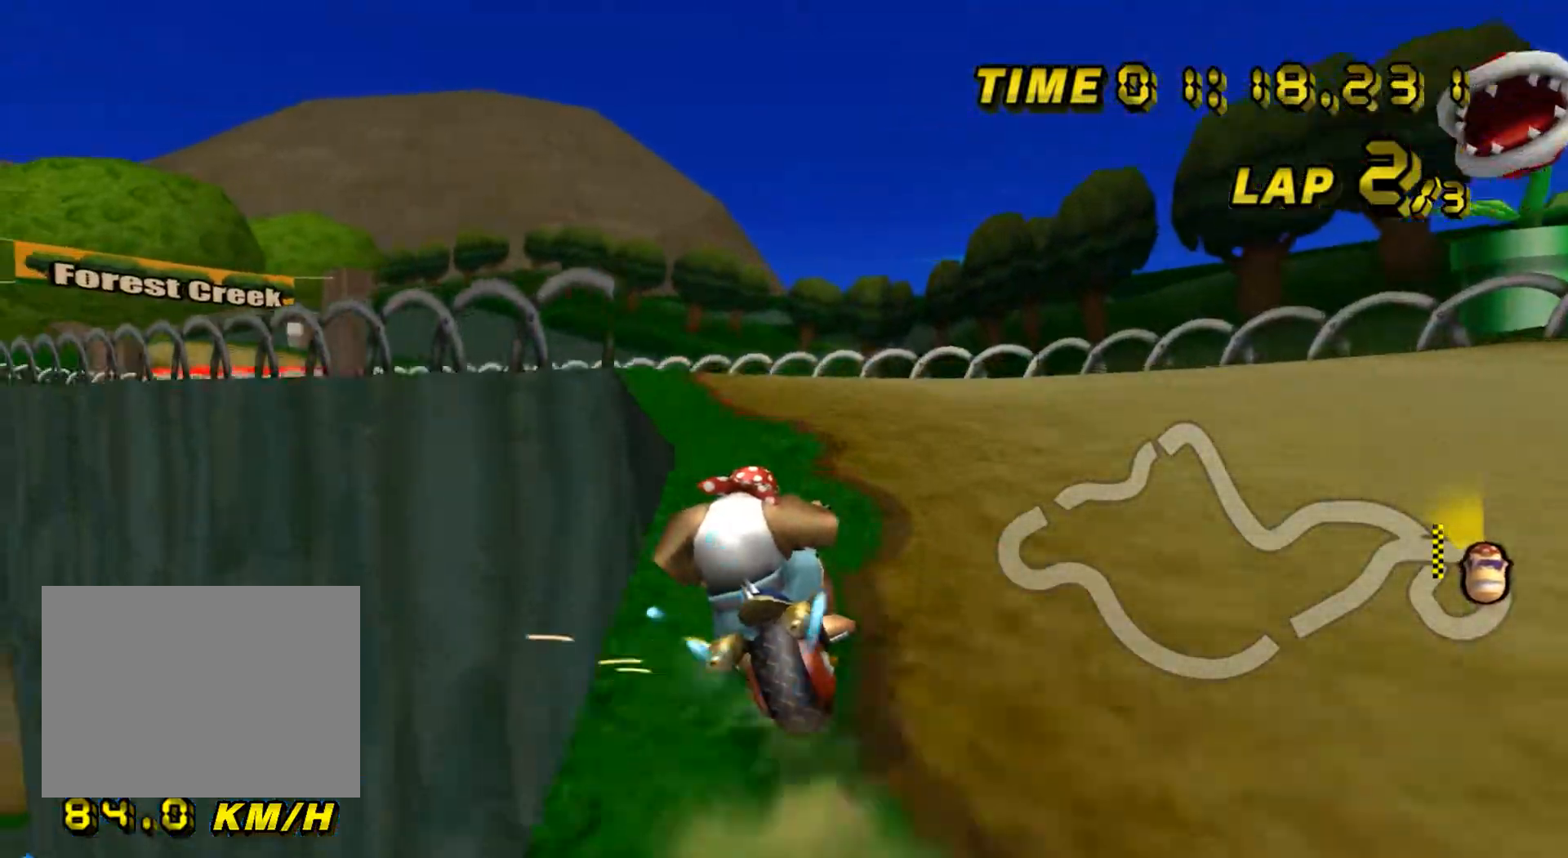
{"buttons": ["A", "R1"], "left_stick": "left", "events": [[334, "left_stick", "left"]]}
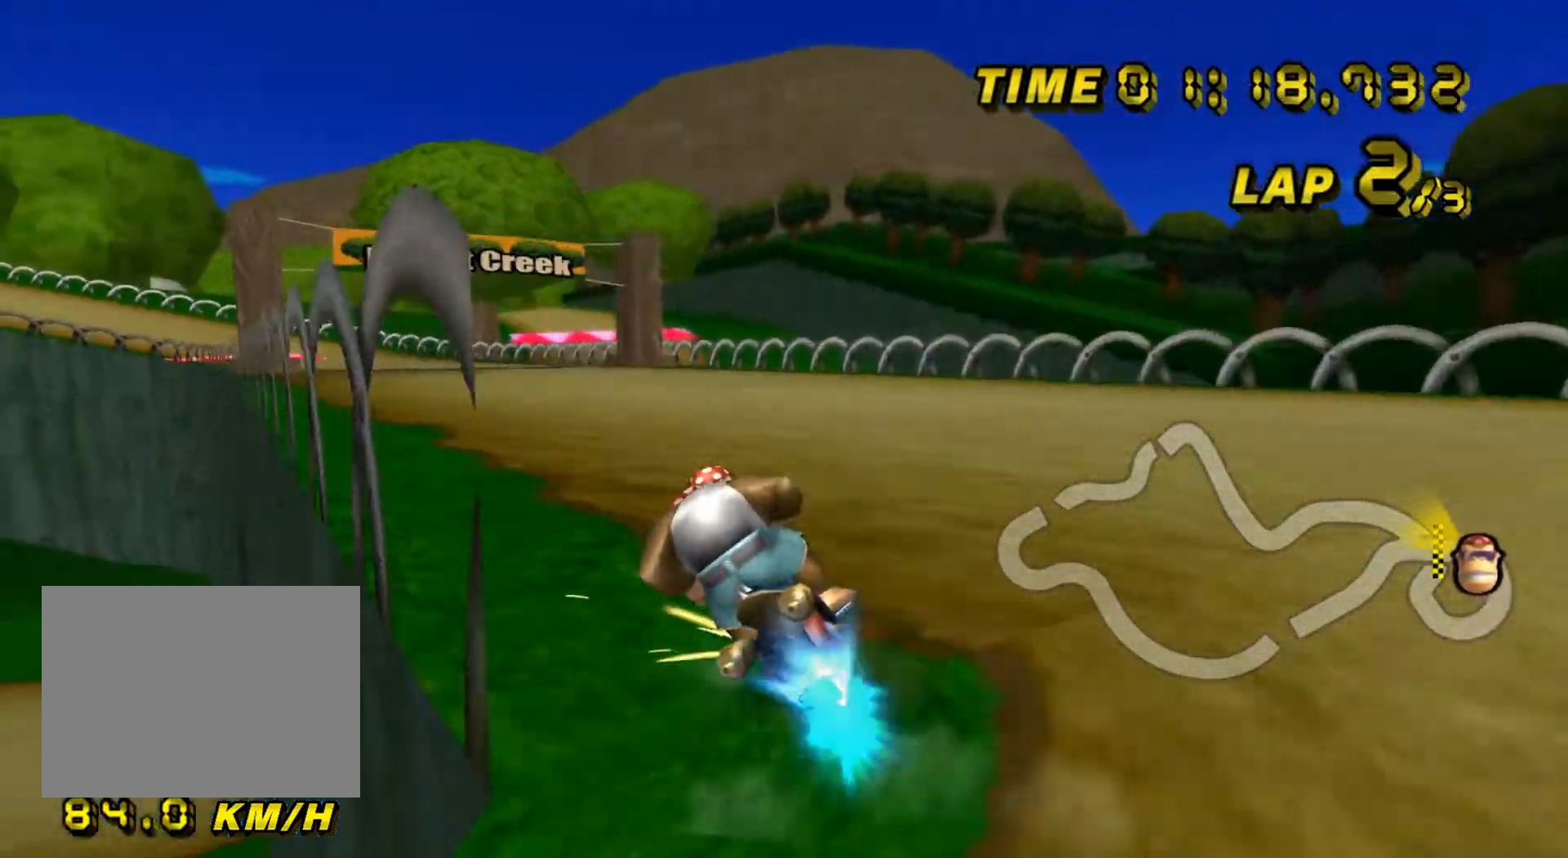
{"buttons": ["A", "R1"], "left_stick": "left", "events": [[50, "left_stick", "center"], [483, "left_stick", "left"]]}
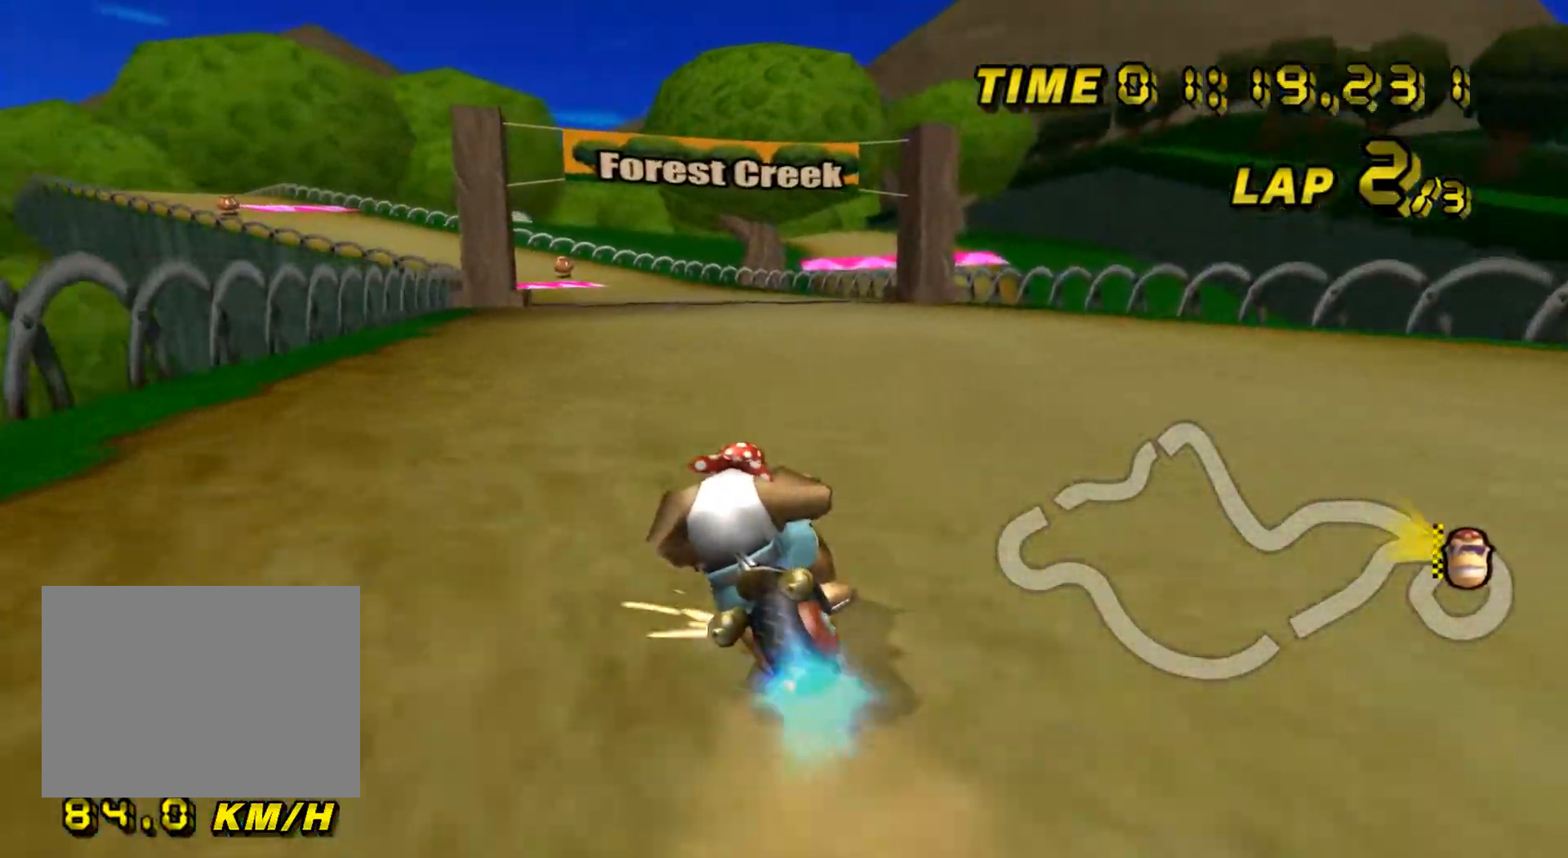
{"buttons": ["A"], "left_stick": "center", "events": [[50, "R1", "up"], [84, "DPAD_UP", "down"], [100, "DPAD_UP", "up"], [150, "DPAD_DOWN", "down"], [167, "DPAD_DOWN", "up"], [267, "left_stick", "center"]]}
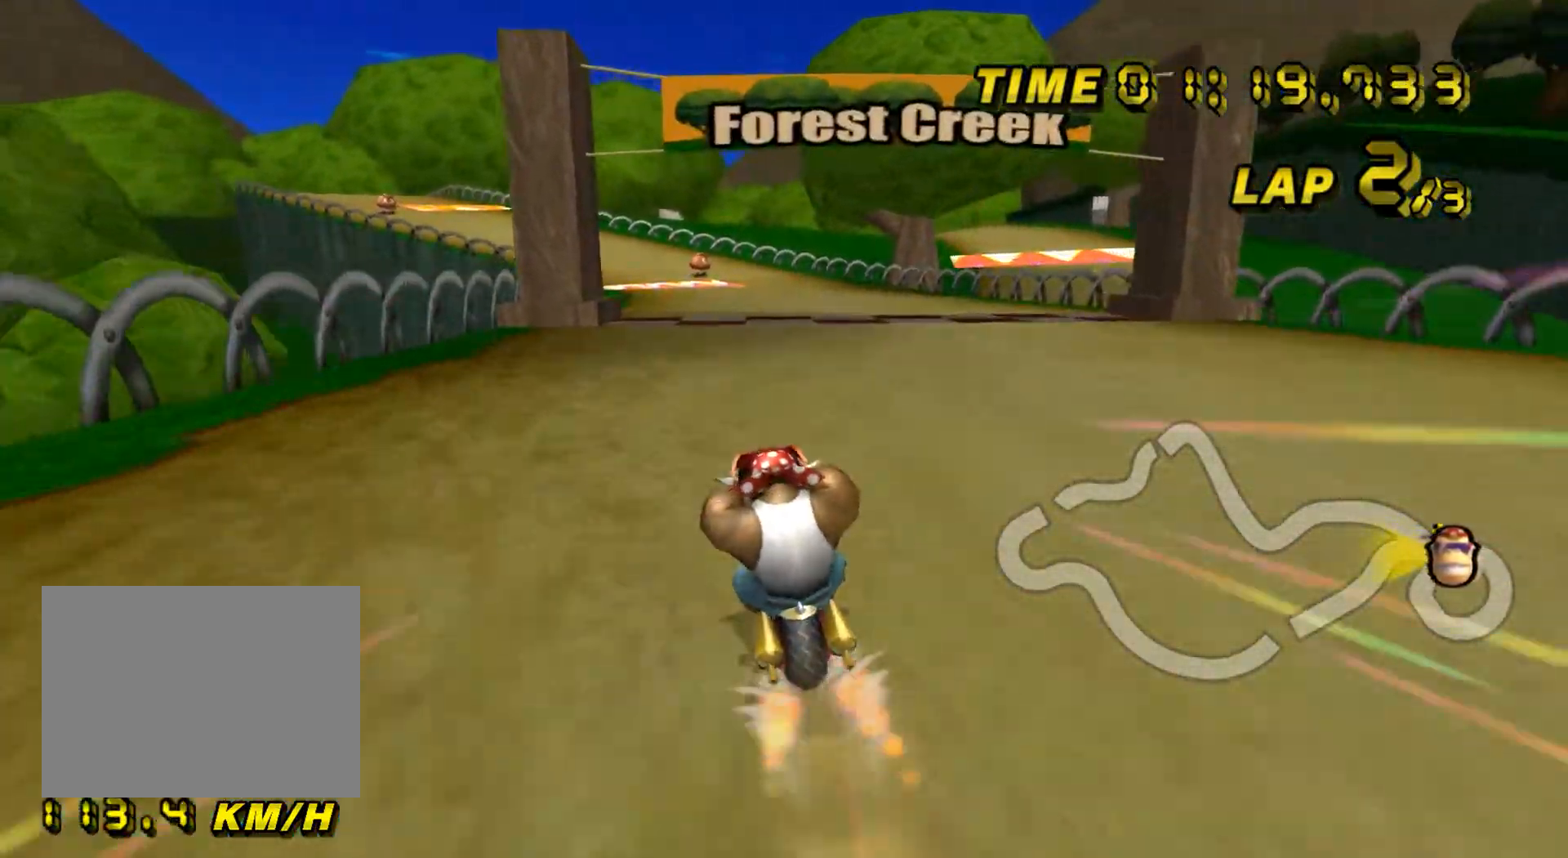
{"buttons": ["A"], "left_stick": "center", "events": [[66, "left_stick", "left"], [216, "left_stick", "center"]]}